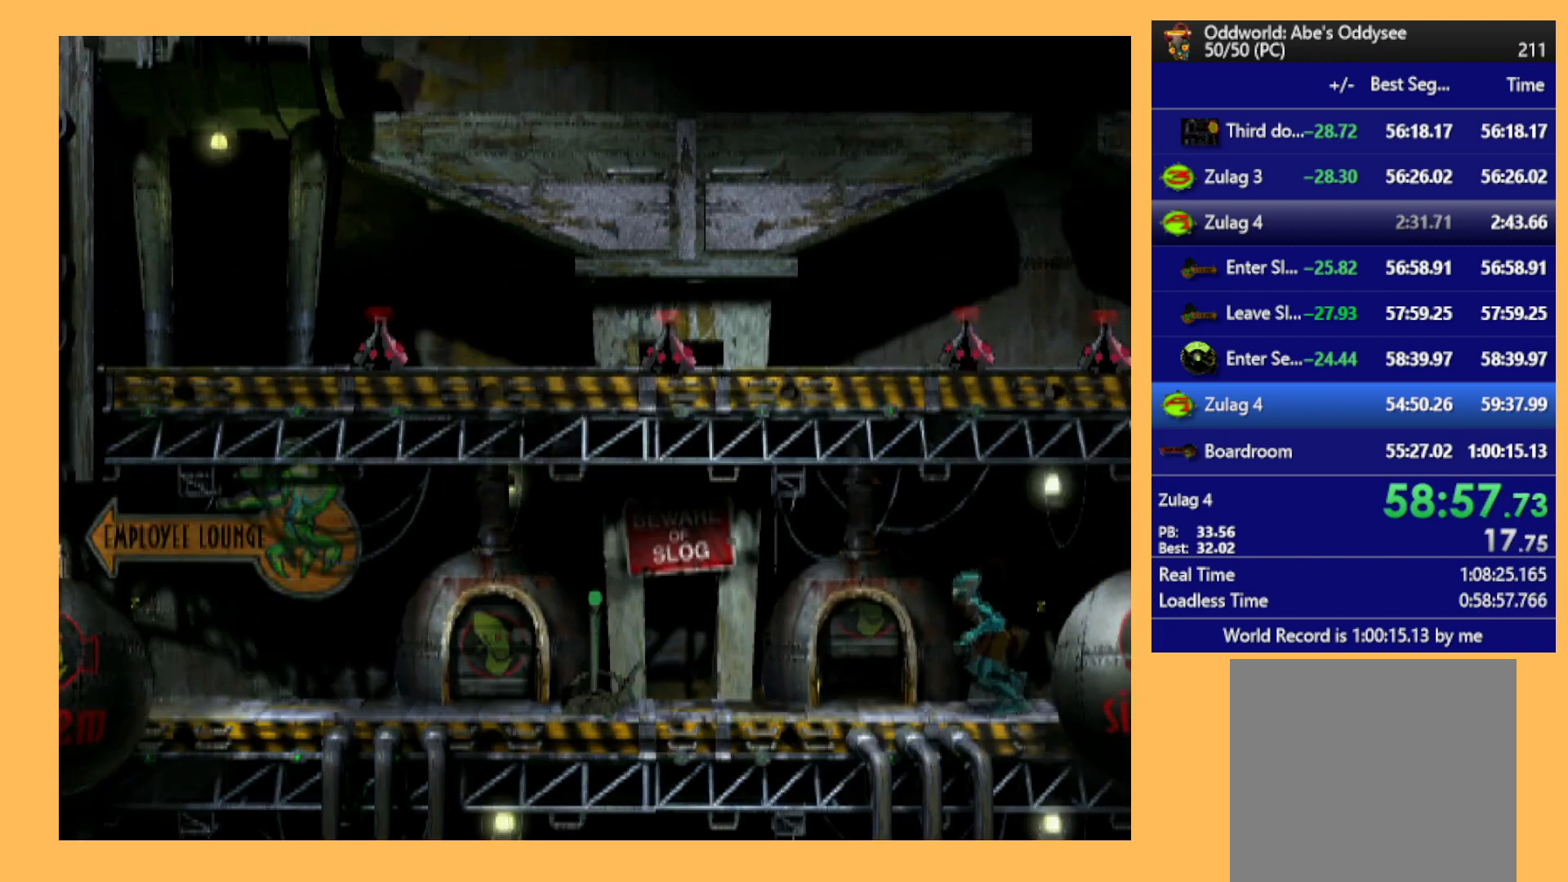
Gameplay with a controller (Xbox layout); each line is a JSON object with the inputs held at the frame after it. "events" lists button and stick changes between this image and that frame as [ms after this image, input, new state], when the widget could be followed in between. Not read: right_stick.
{"buttons": ["R1", "DPAD_LEFT"], "left_stick": "center", "events": []}
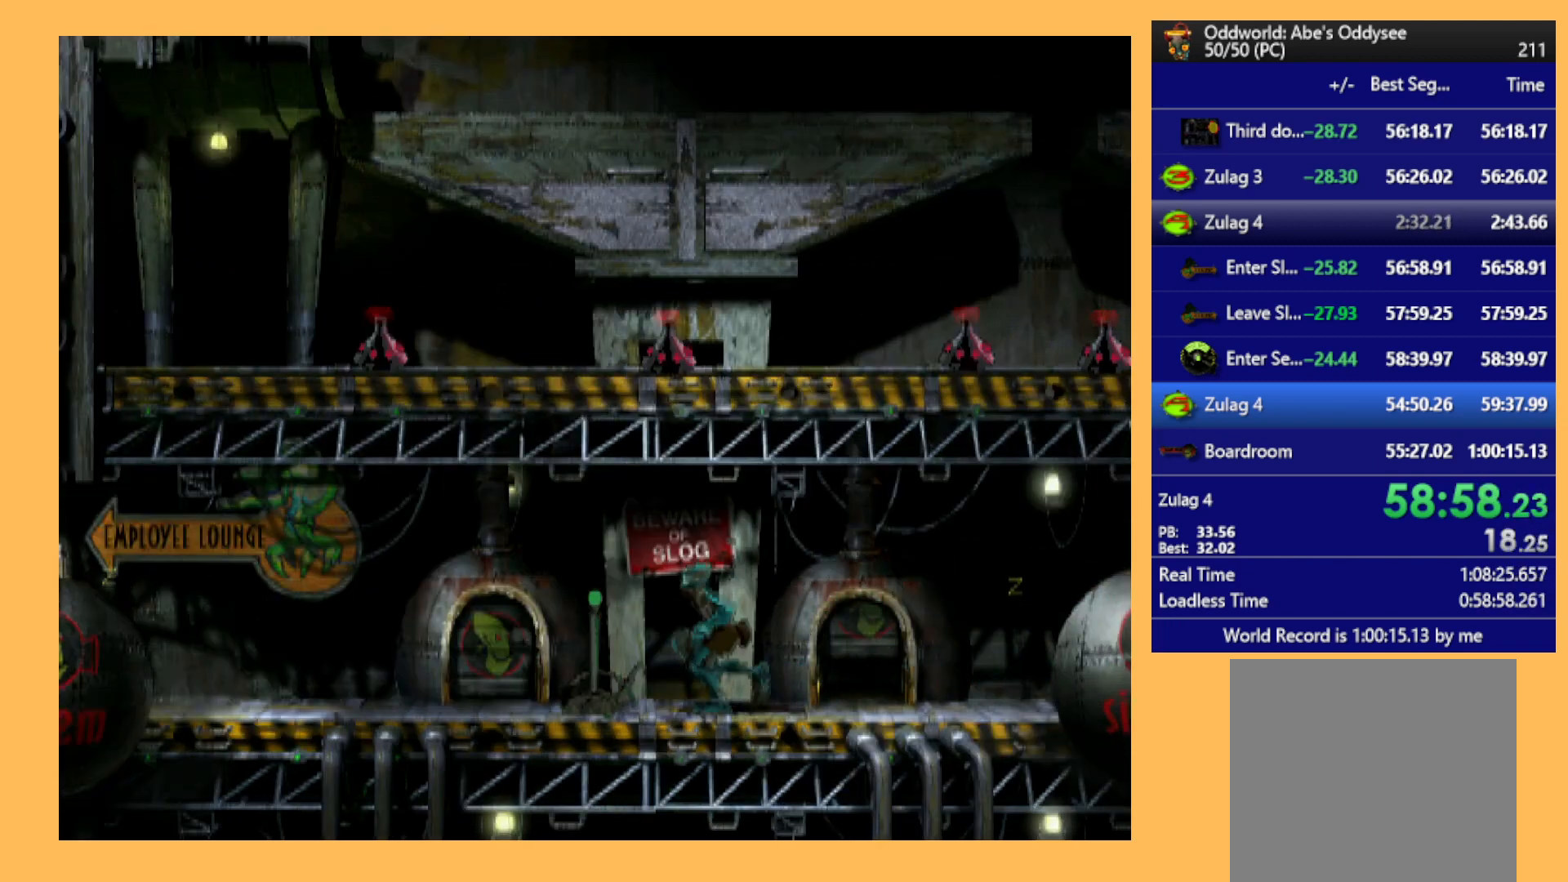
{"buttons": ["A", "R1", "DPAD_LEFT"], "left_stick": "center", "events": [[167, "A", "down"]]}
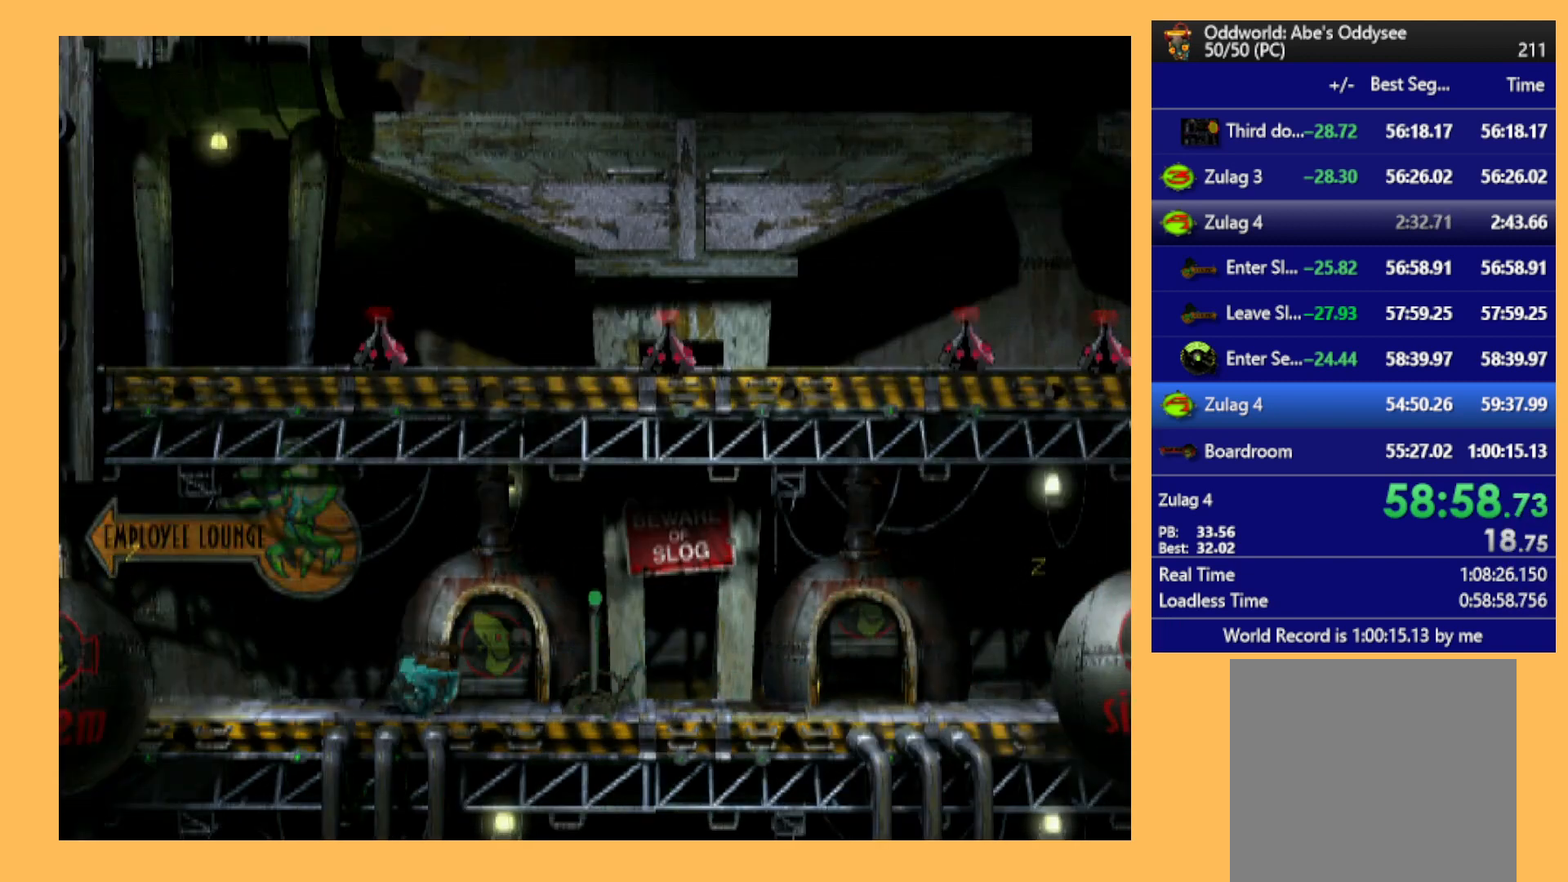
{"buttons": ["A", "R1", "DPAD_LEFT"], "left_stick": "center", "events": []}
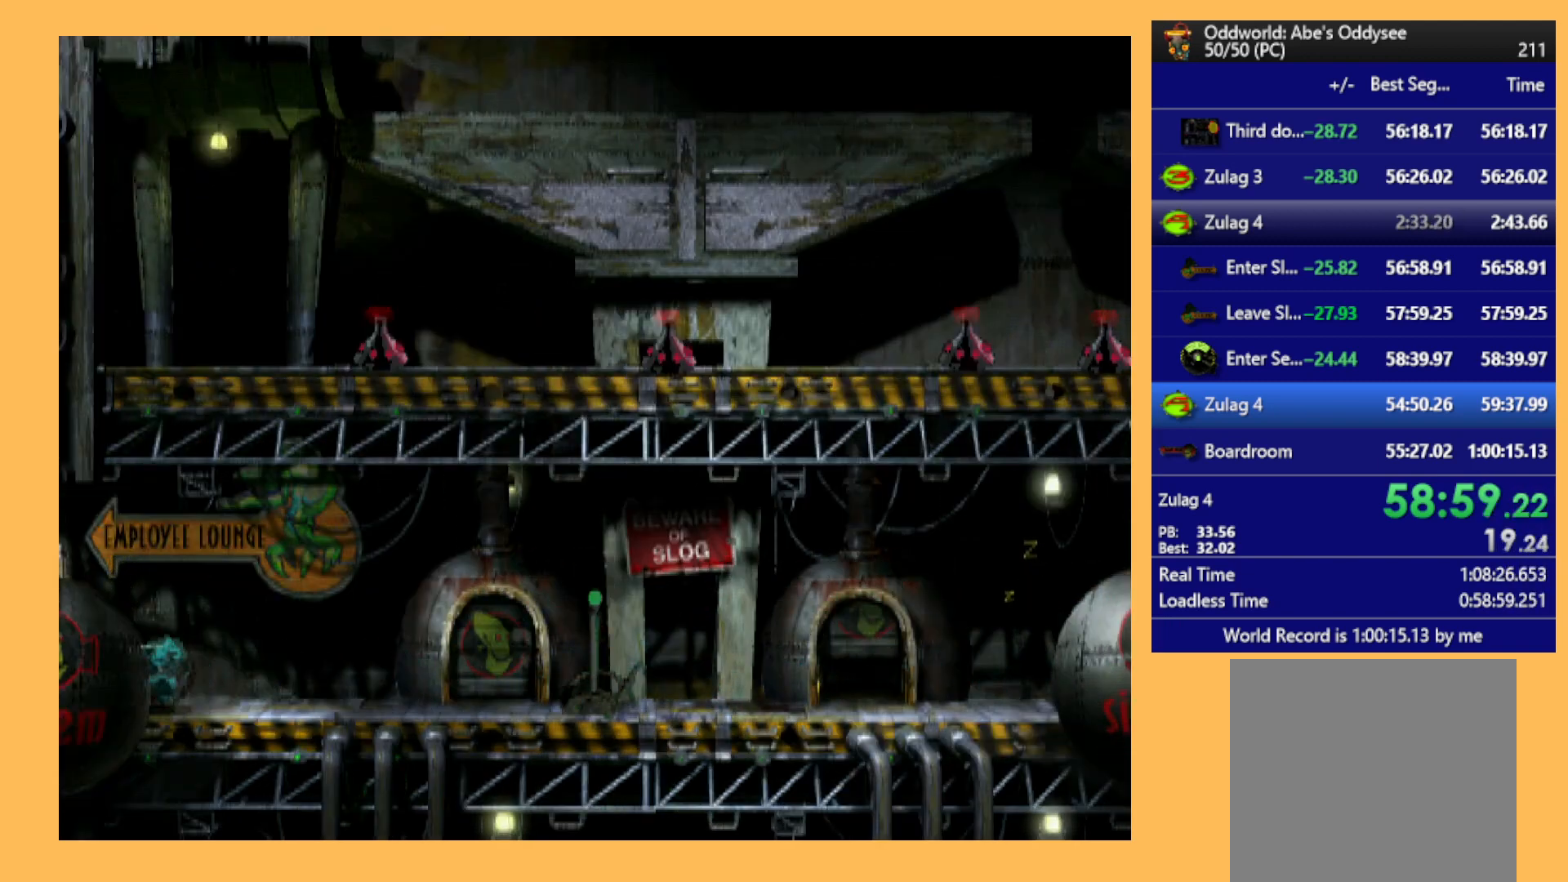
{"buttons": ["A", "R1", "DPAD_LEFT"], "left_stick": "center", "events": []}
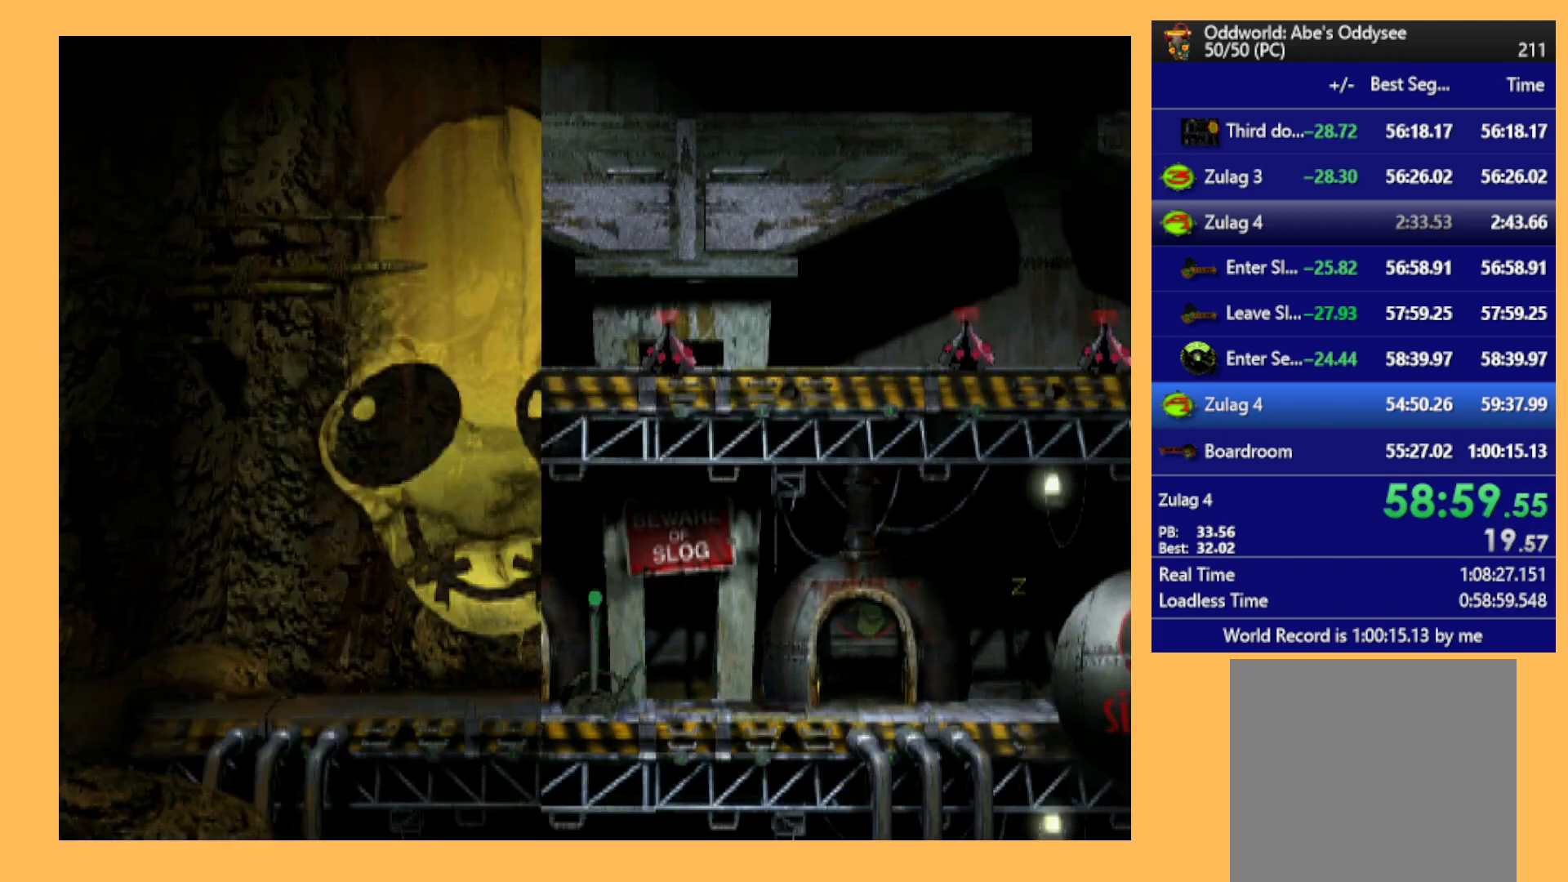
{"buttons": ["A", "R1", "DPAD_LEFT"], "left_stick": "center", "events": []}
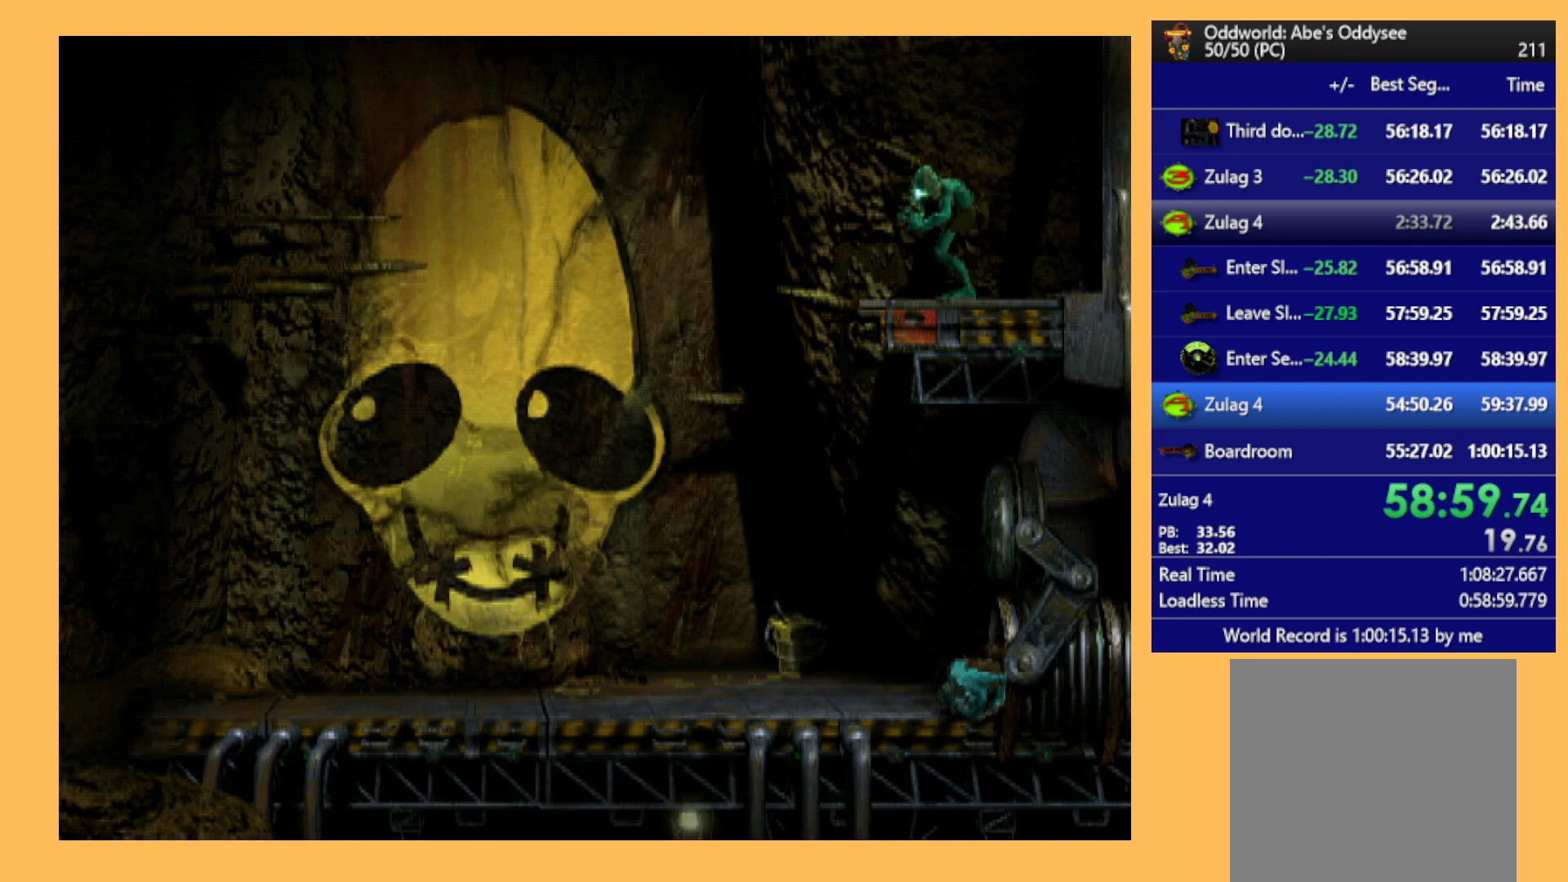
{"buttons": [], "left_stick": "center", "events": [[367, "DPAD_LEFT", "up"], [400, "A", "up"], [433, "R1", "up"]]}
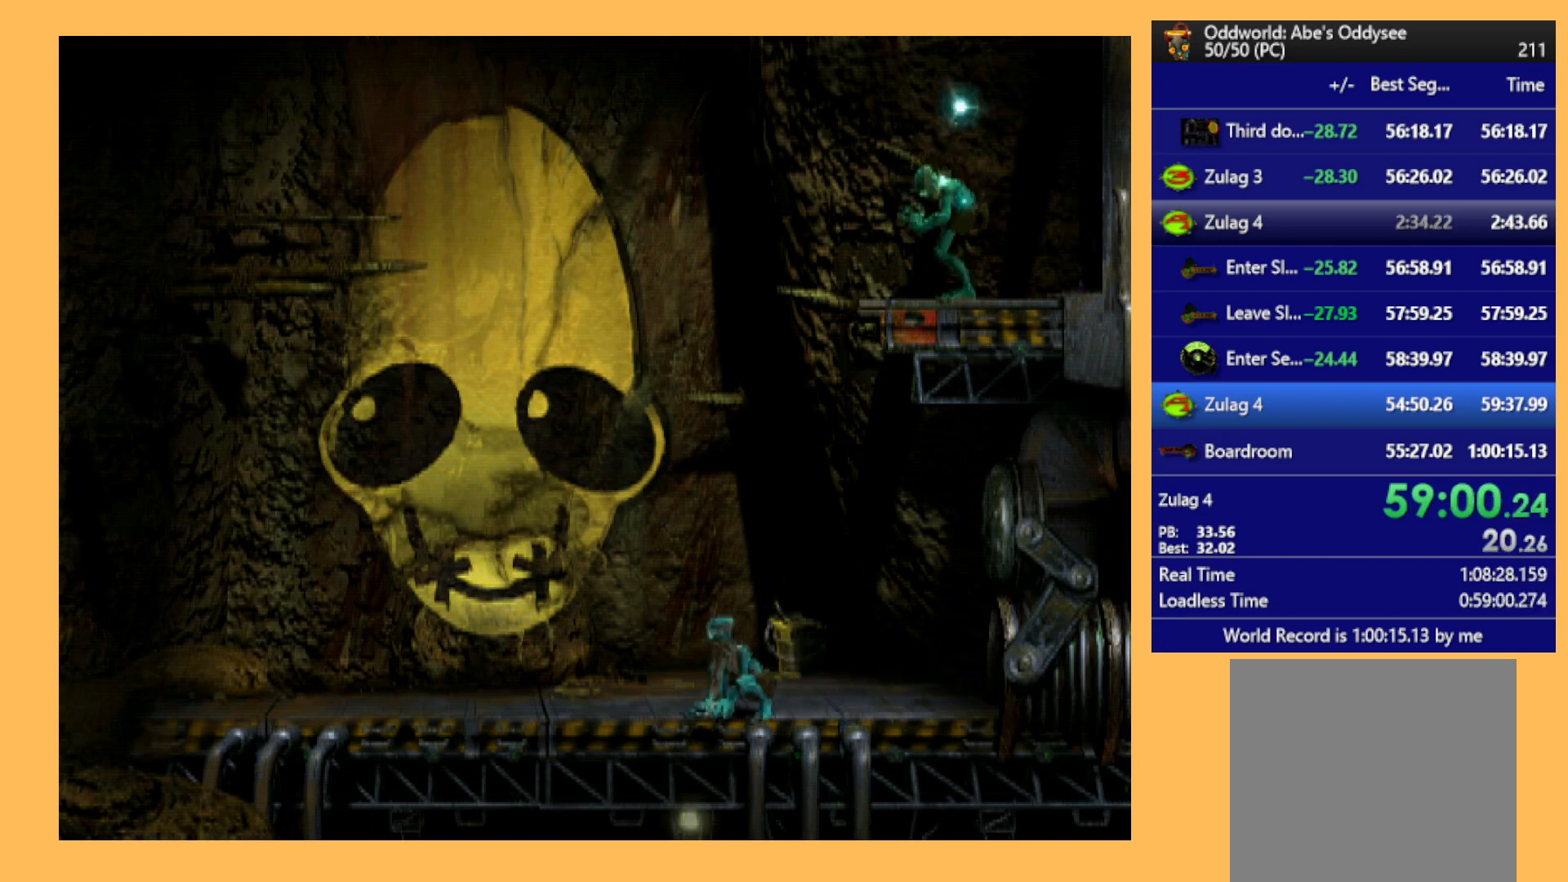
{"buttons": [], "left_stick": "center", "events": [[33, "A", "down"], [133, "A", "up"], [133, "DPAD_RIGHT", "down"], [367, "DPAD_RIGHT", "up"]]}
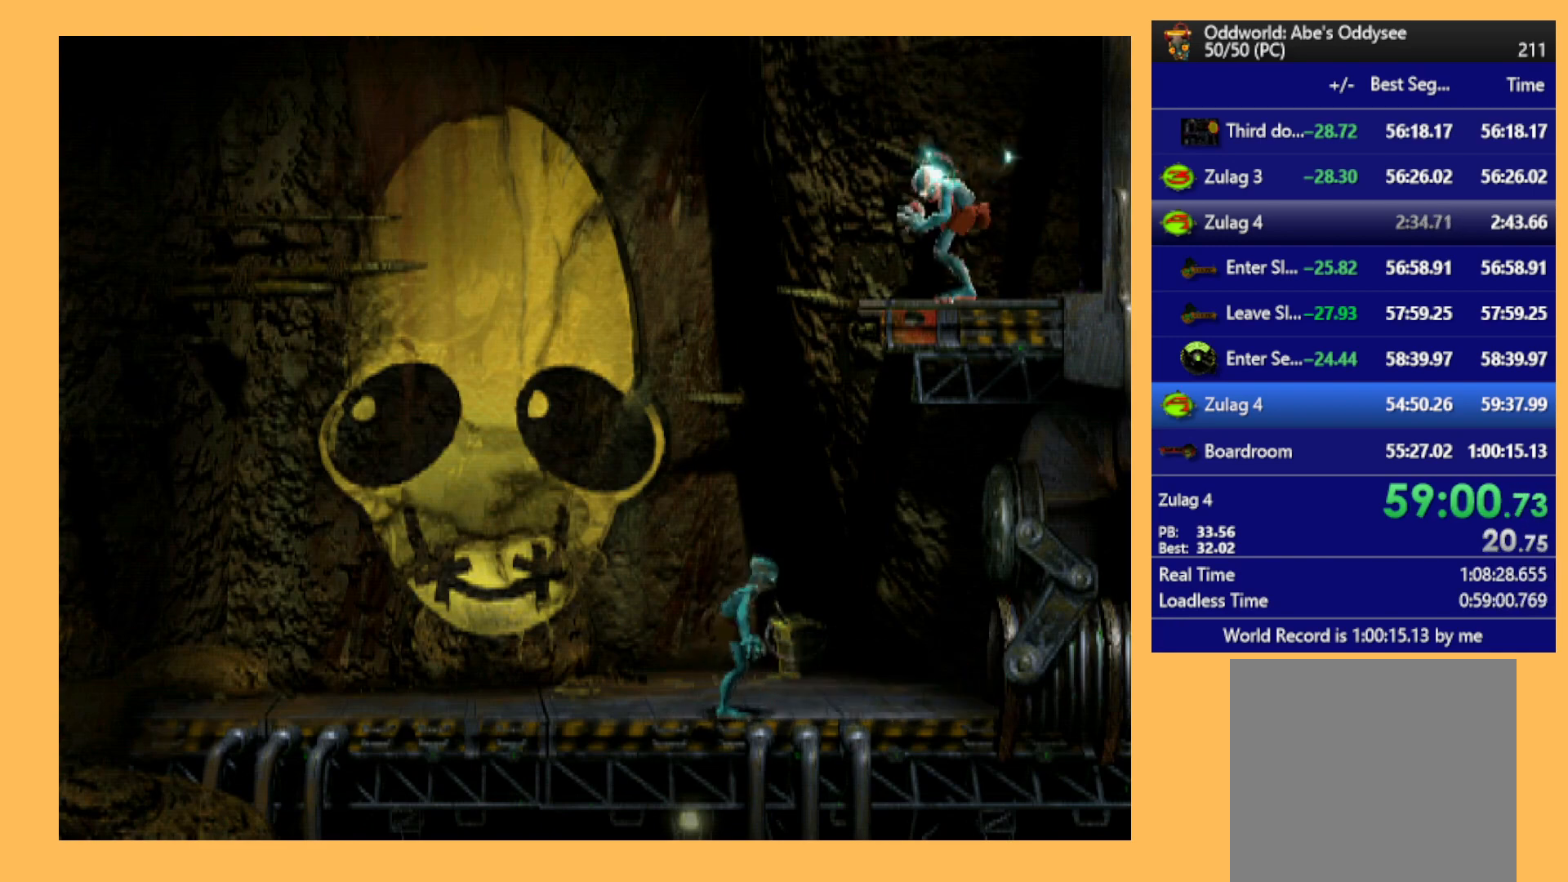
{"buttons": [], "left_stick": "center", "events": [[67, "B", "down"], [200, "DPAD_LEFT", "down"], [367, "DPAD_LEFT", "up"], [433, "B", "up"]]}
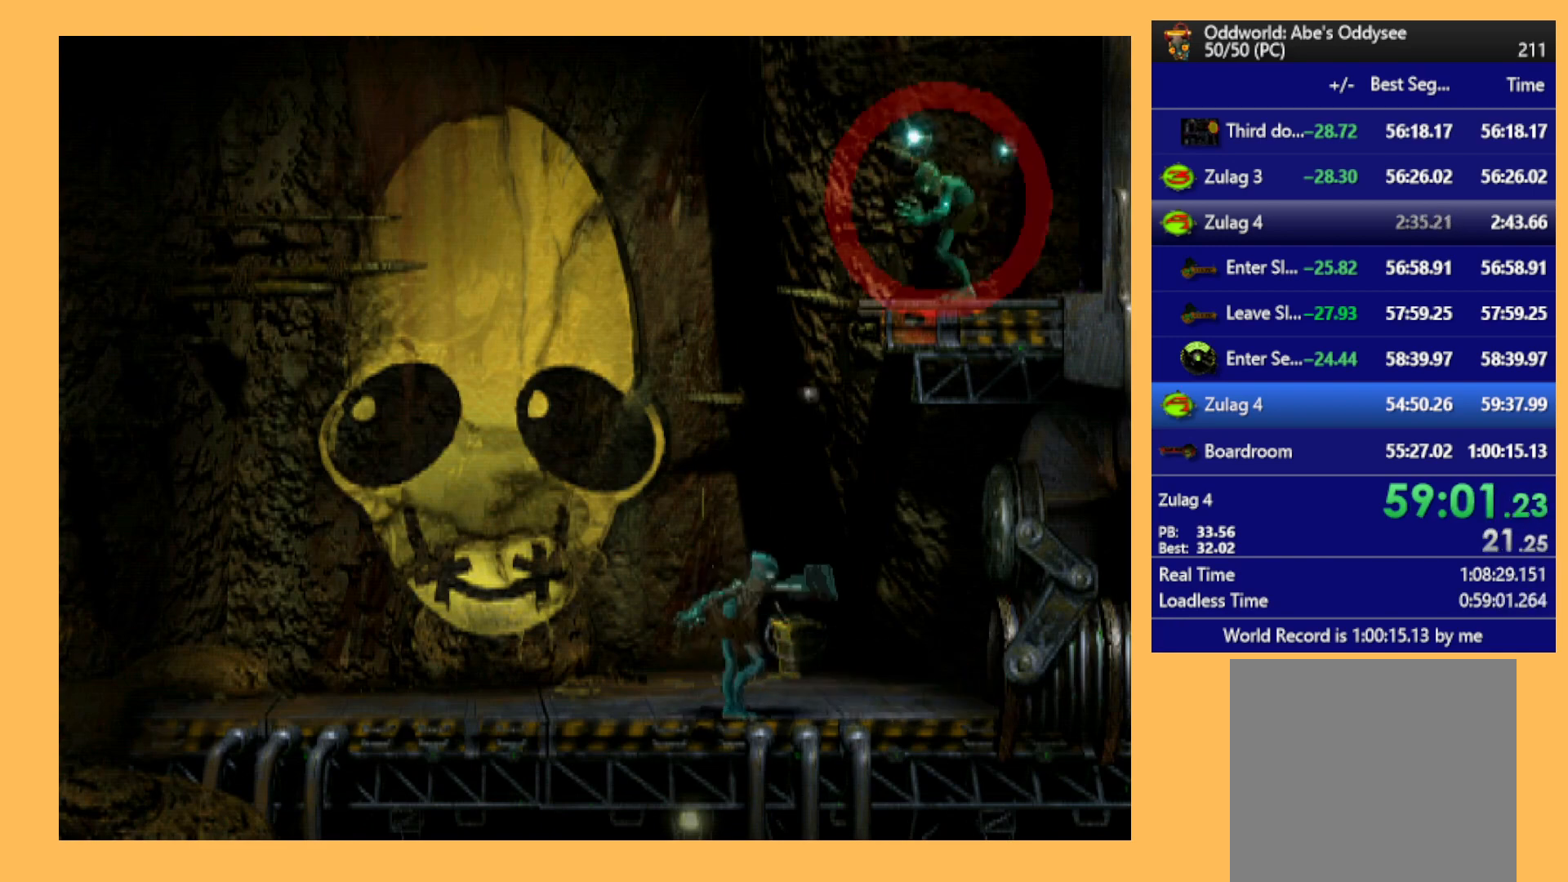
{"buttons": ["A", "R1", "DPAD_RIGHT"], "left_stick": "center", "events": [[233, "R1", "down"], [333, "A", "down"], [333, "DPAD_RIGHT", "down"]]}
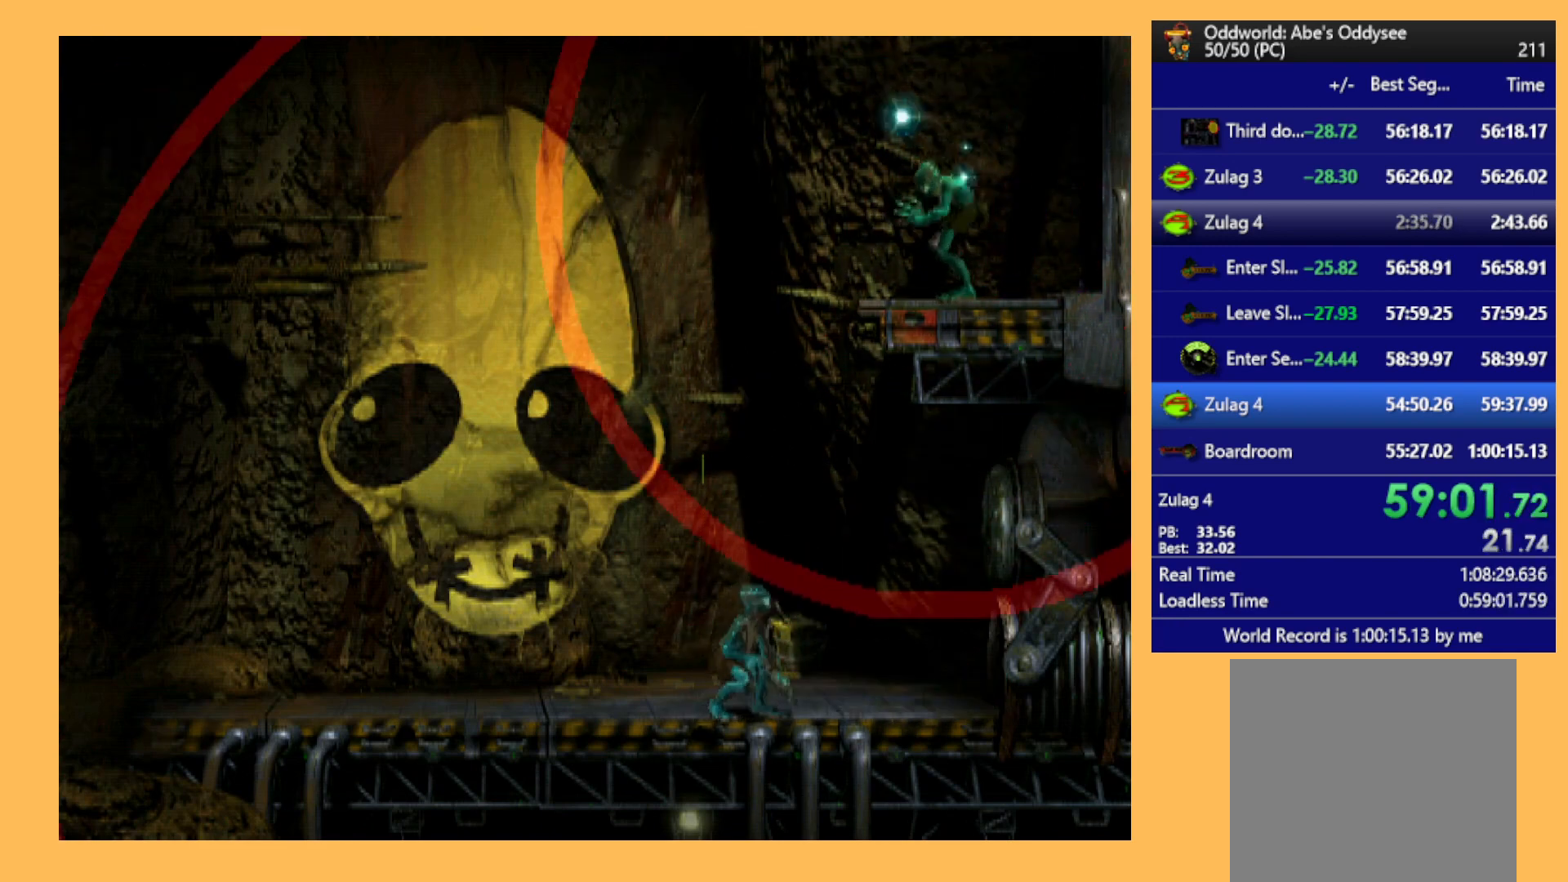
{"buttons": [], "left_stick": "center", "events": [[433, "A", "up"], [433, "DPAD_RIGHT", "up"], [433, "R1", "up"]]}
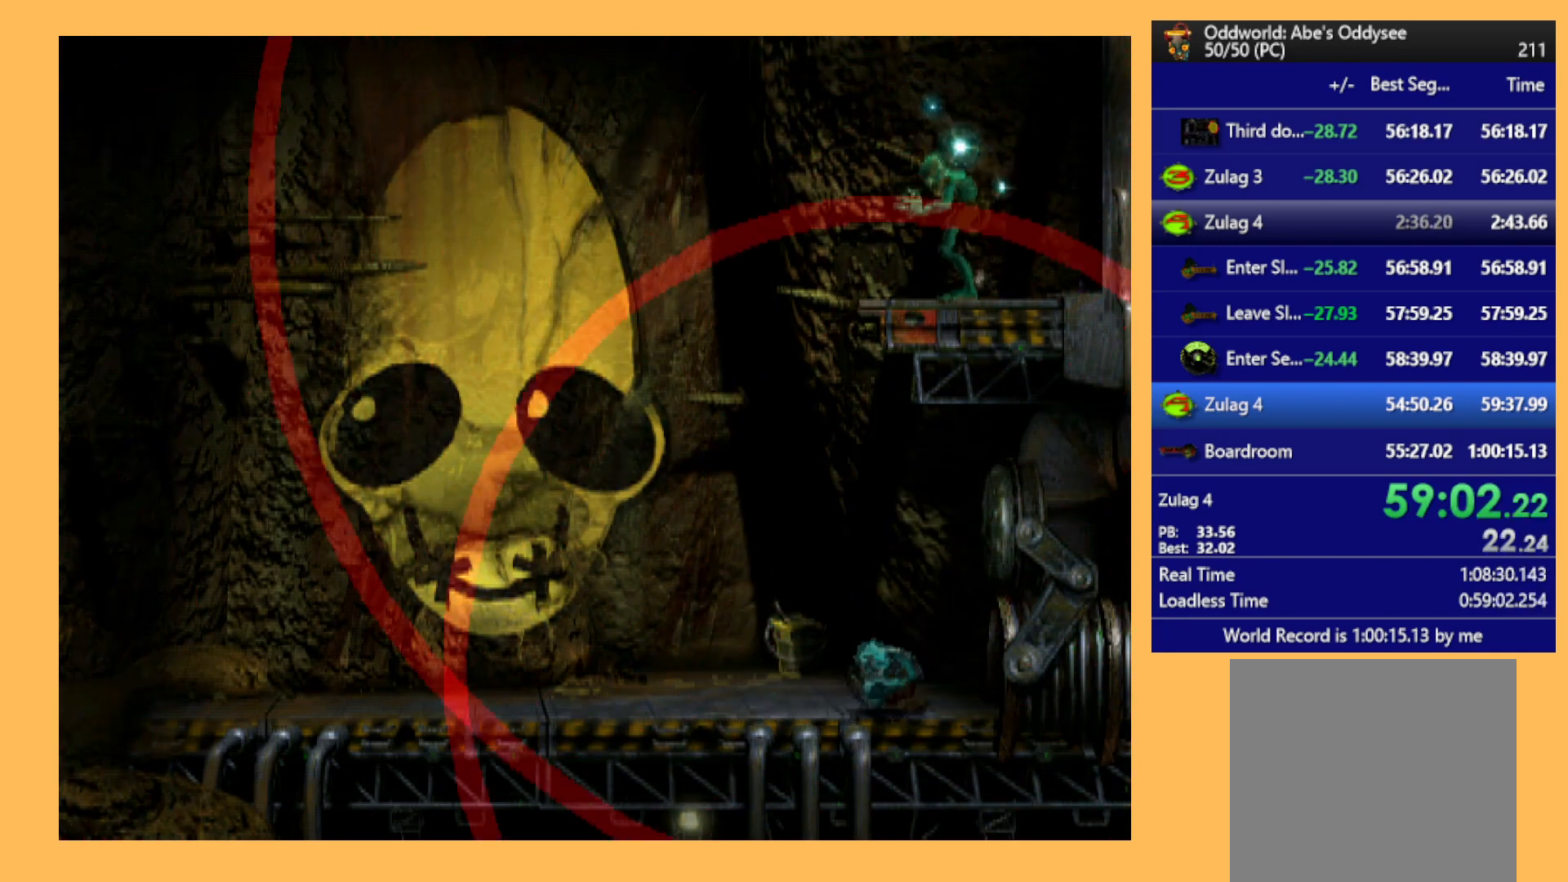
{"buttons": [], "left_stick": "center", "events": []}
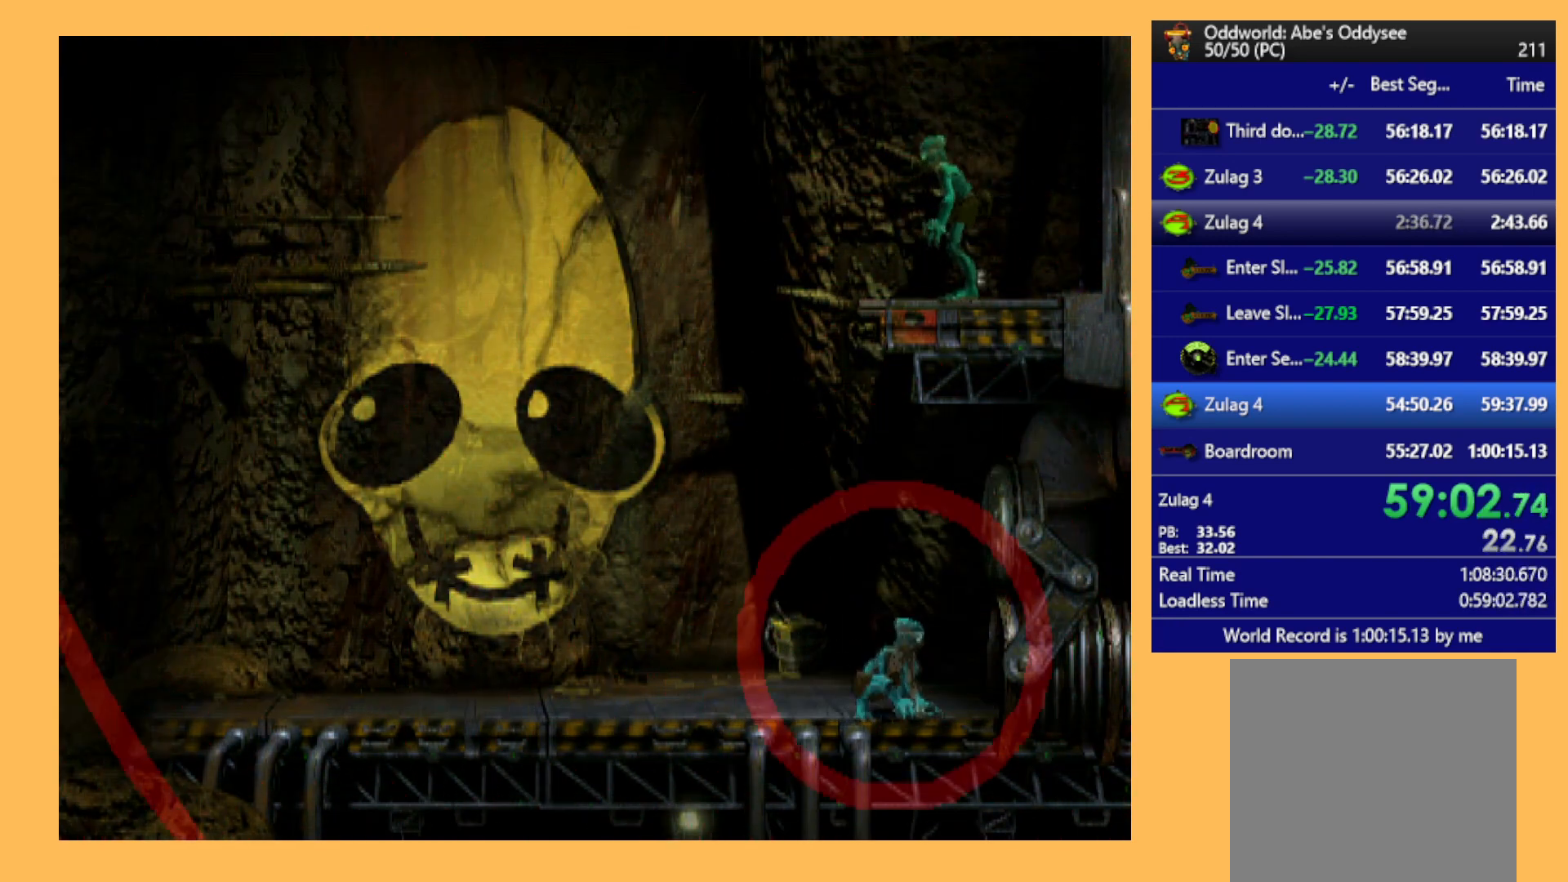
{"buttons": [], "left_stick": "center", "events": []}
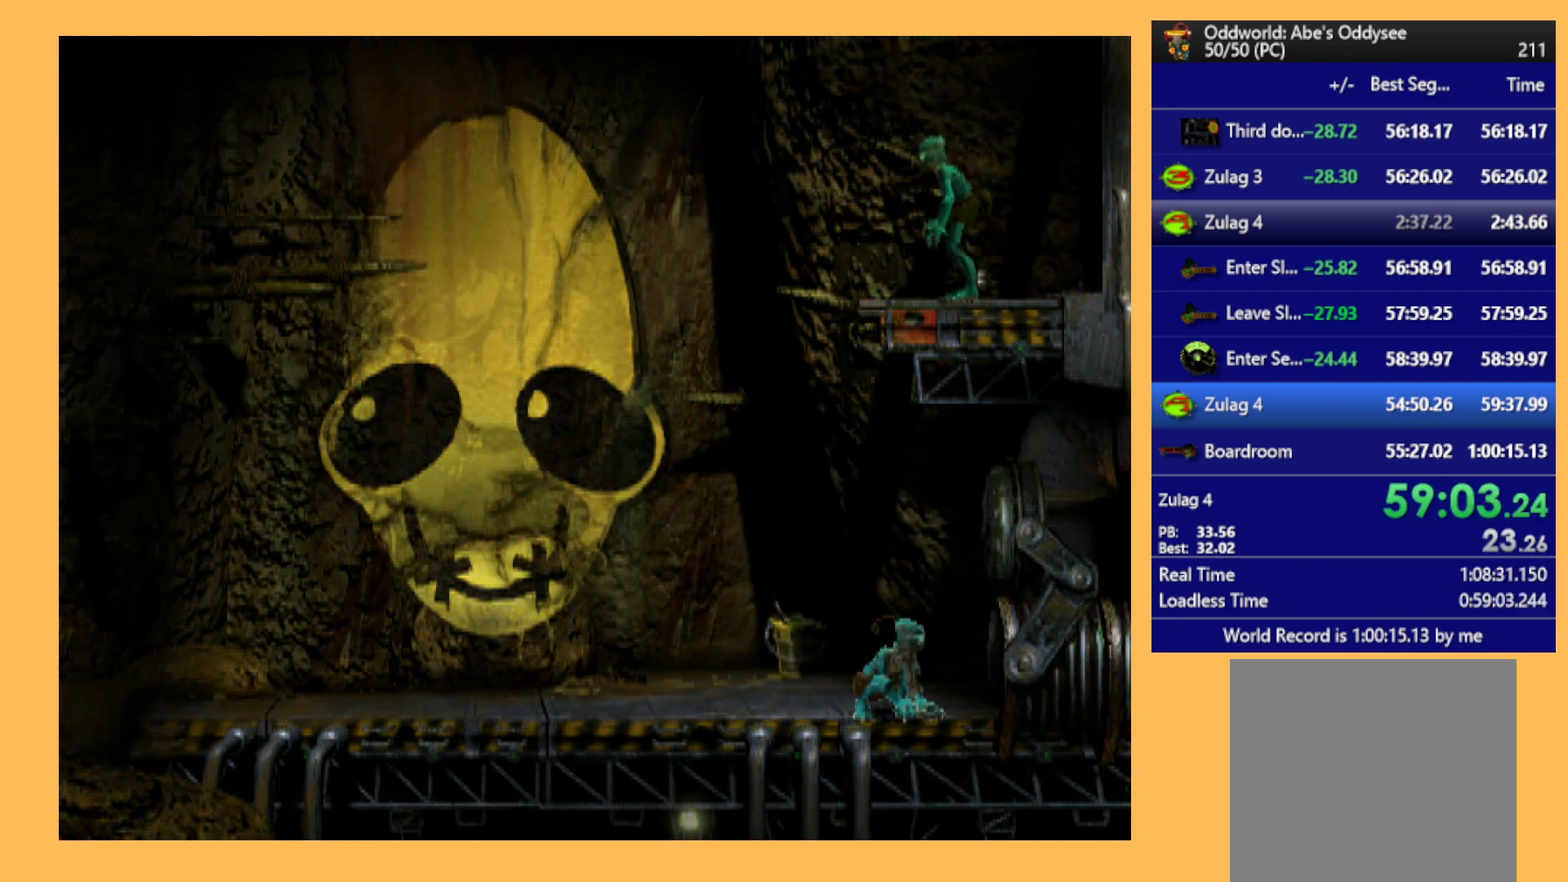
{"buttons": [], "left_stick": "center", "events": []}
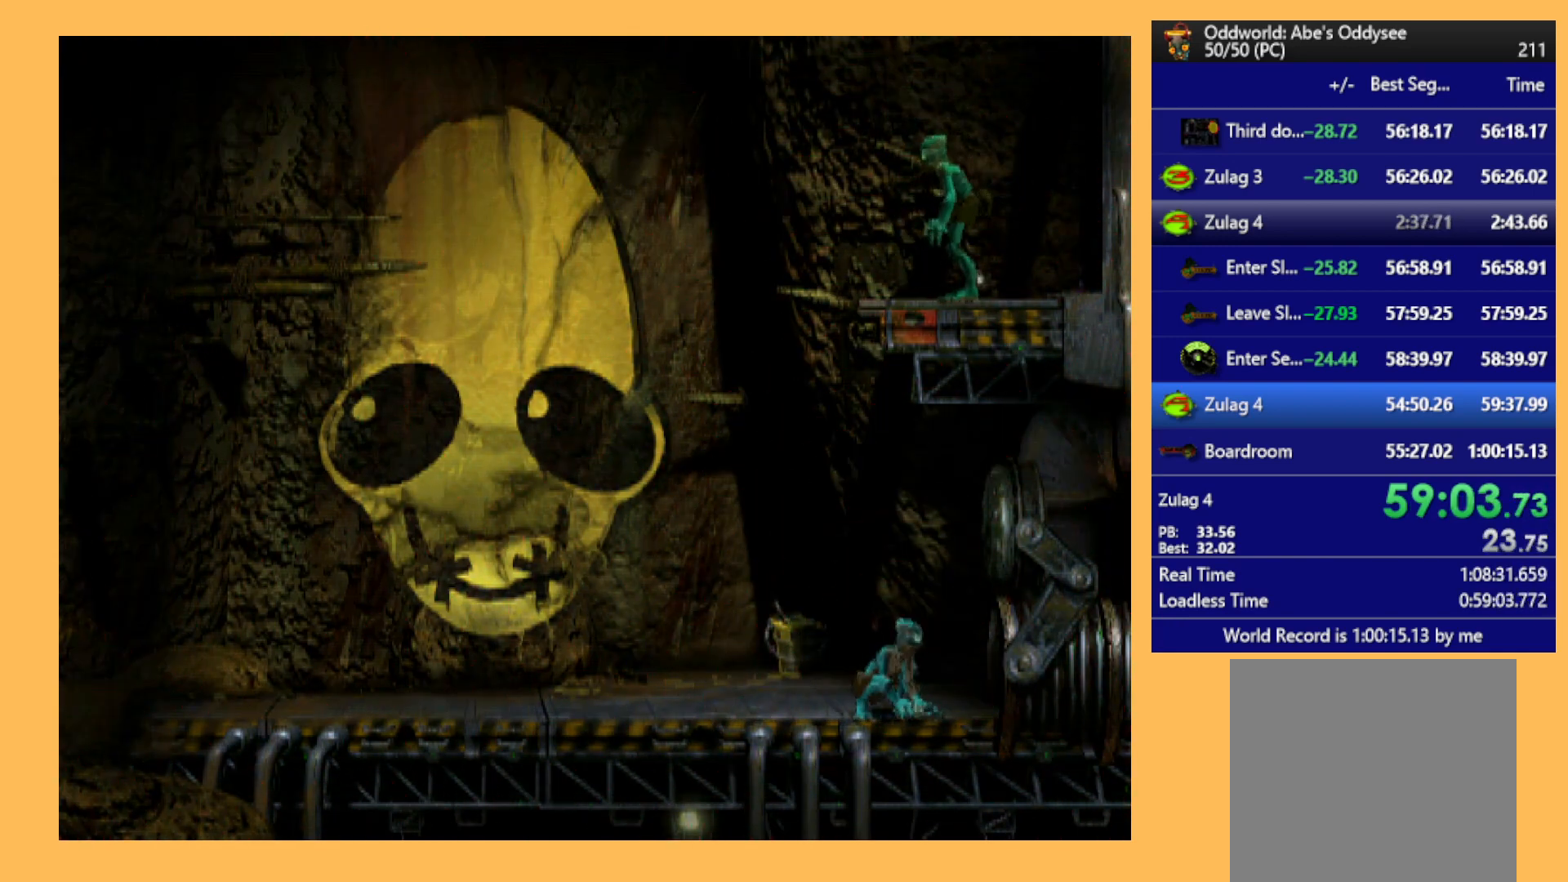
{"buttons": ["DPAD_RIGHT"], "left_stick": "center", "events": [[333, "DPAD_RIGHT", "down"]]}
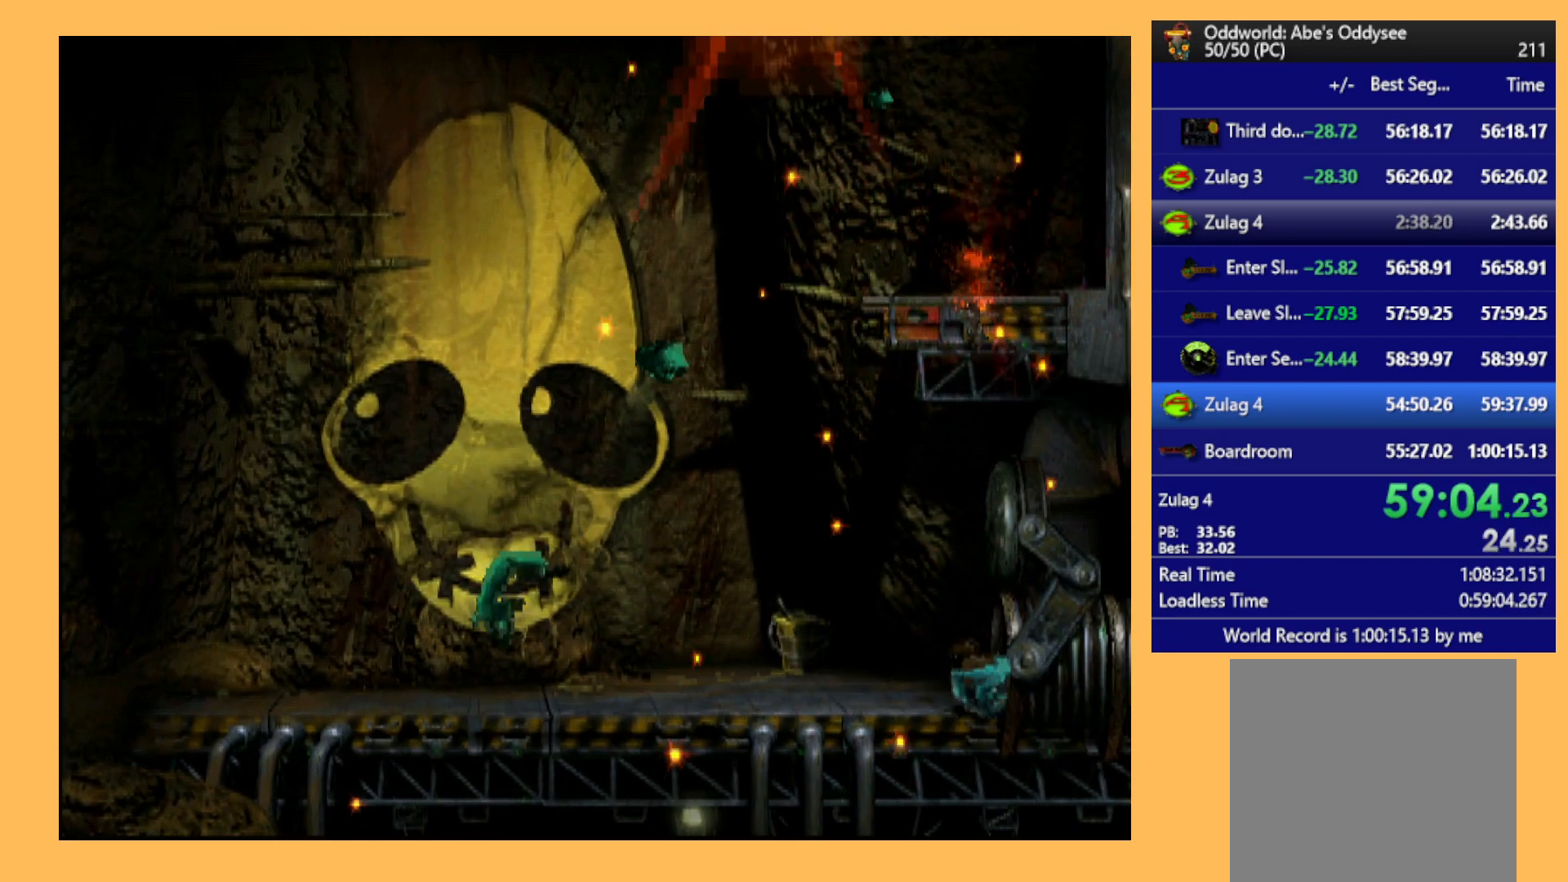
{"buttons": ["DPAD_RIGHT"], "left_stick": "center", "events": []}
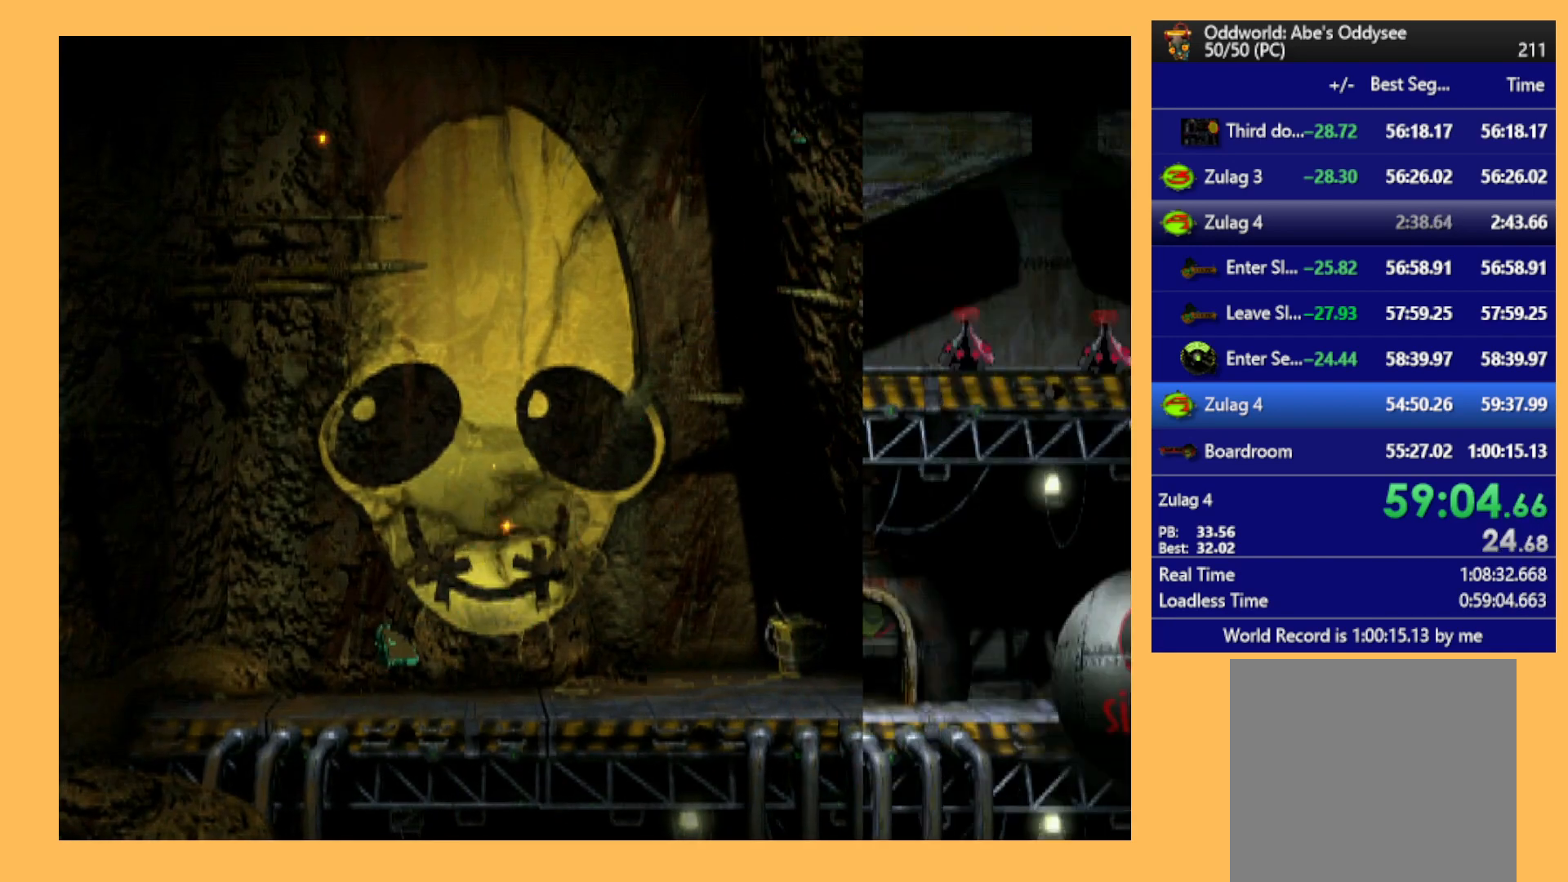
{"buttons": ["DPAD_RIGHT"], "left_stick": "center", "events": []}
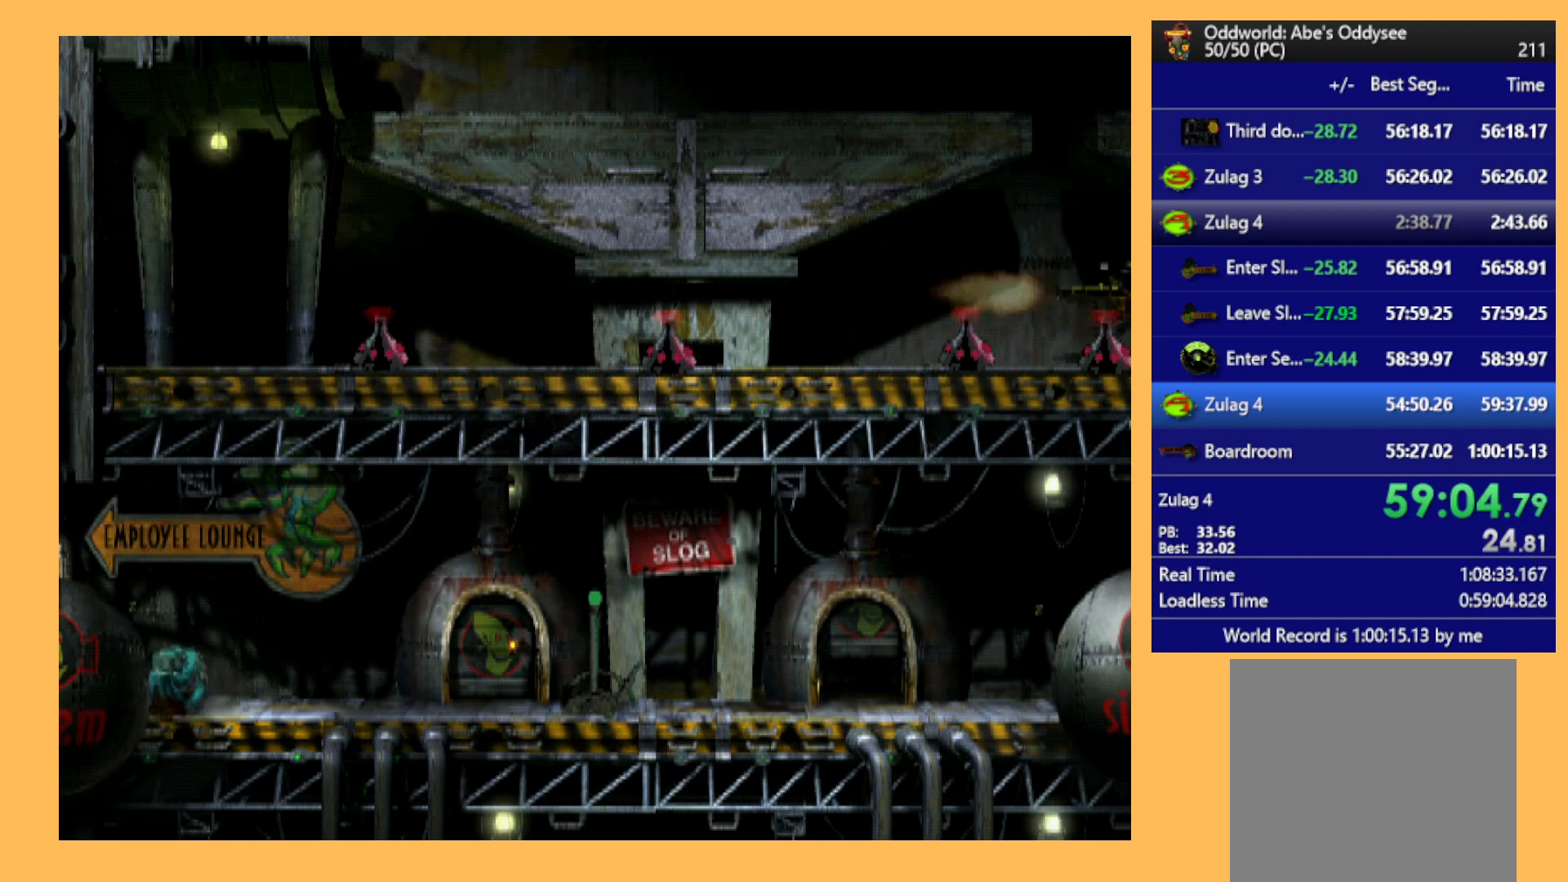
{"buttons": ["DPAD_RIGHT"], "left_stick": "center", "events": []}
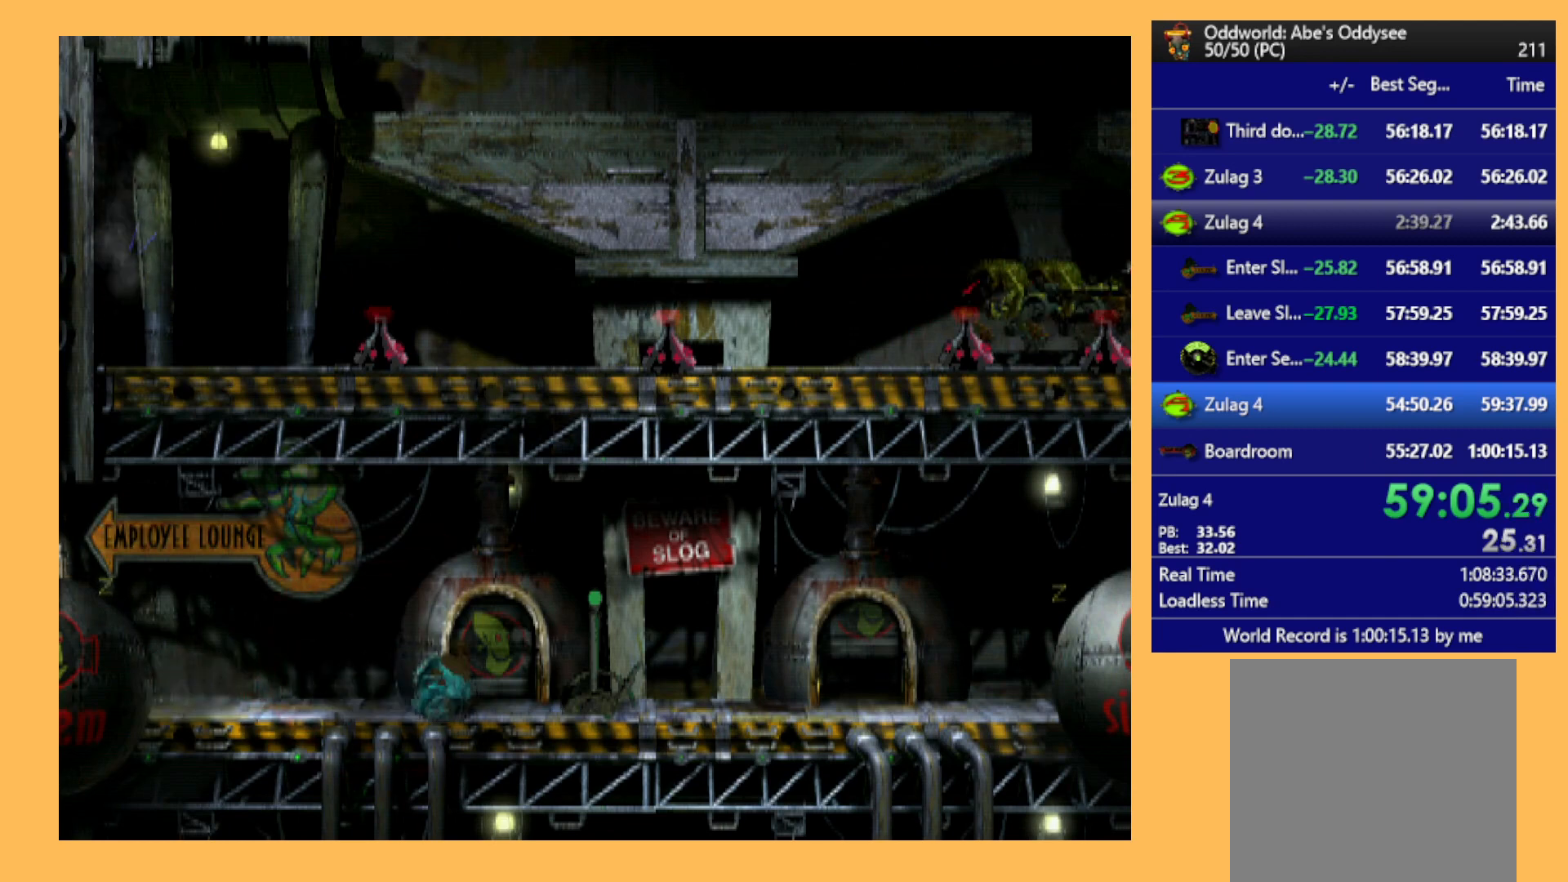
{"buttons": ["X"], "left_stick": "center", "events": [[100, "DPAD_RIGHT", "up"], [233, "A", "down"], [367, "A", "up"], [500, "X", "down"]]}
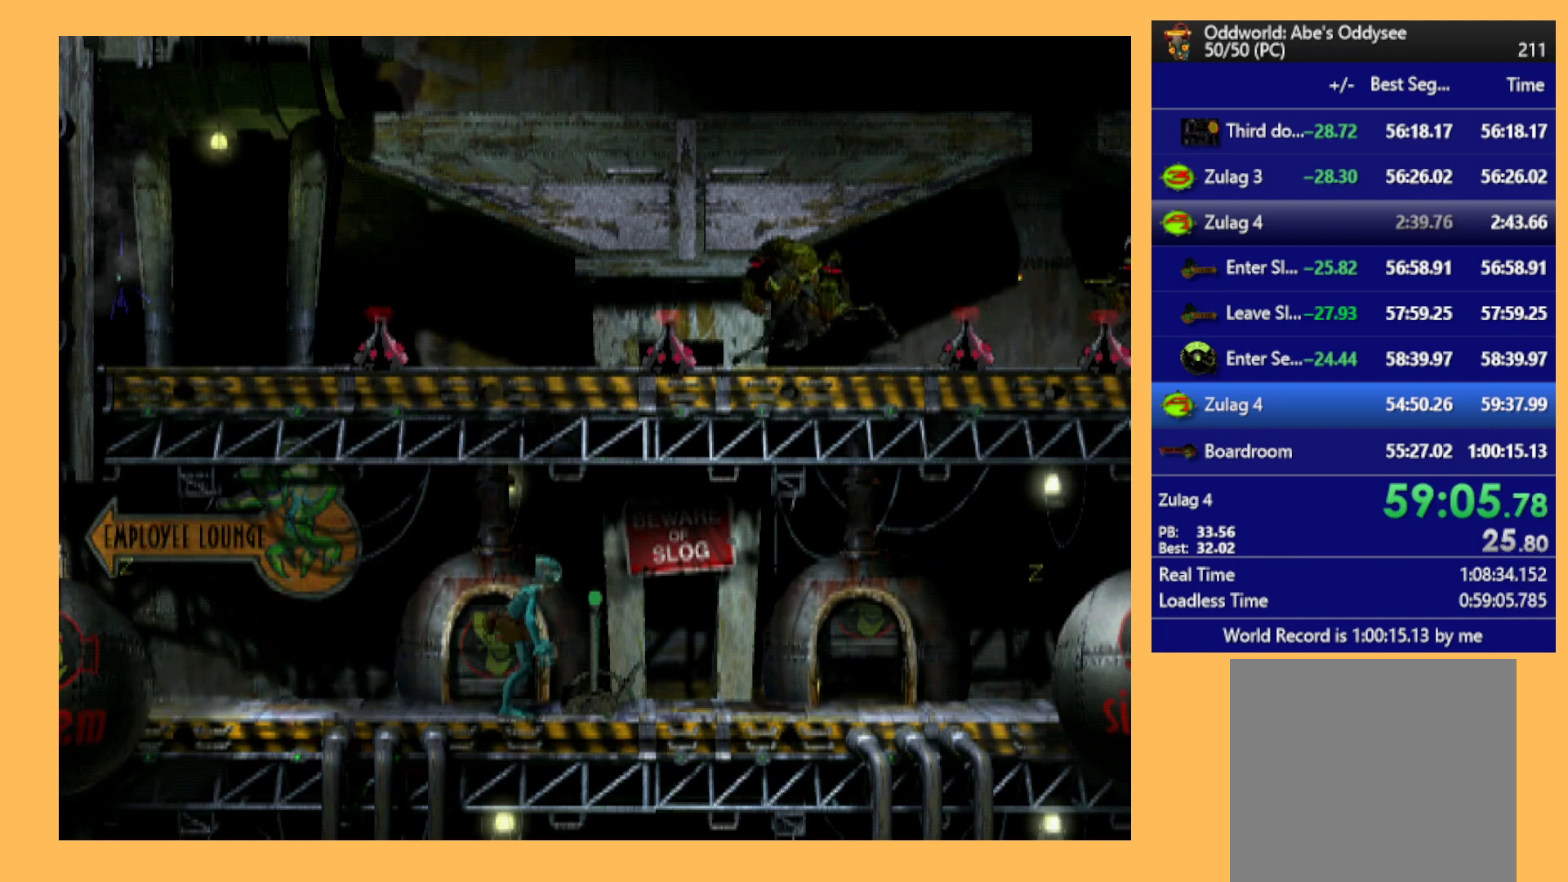
{"buttons": [], "left_stick": "center", "events": [[67, "X", "up"], [133, "X", "down"], [233, "X", "up"]]}
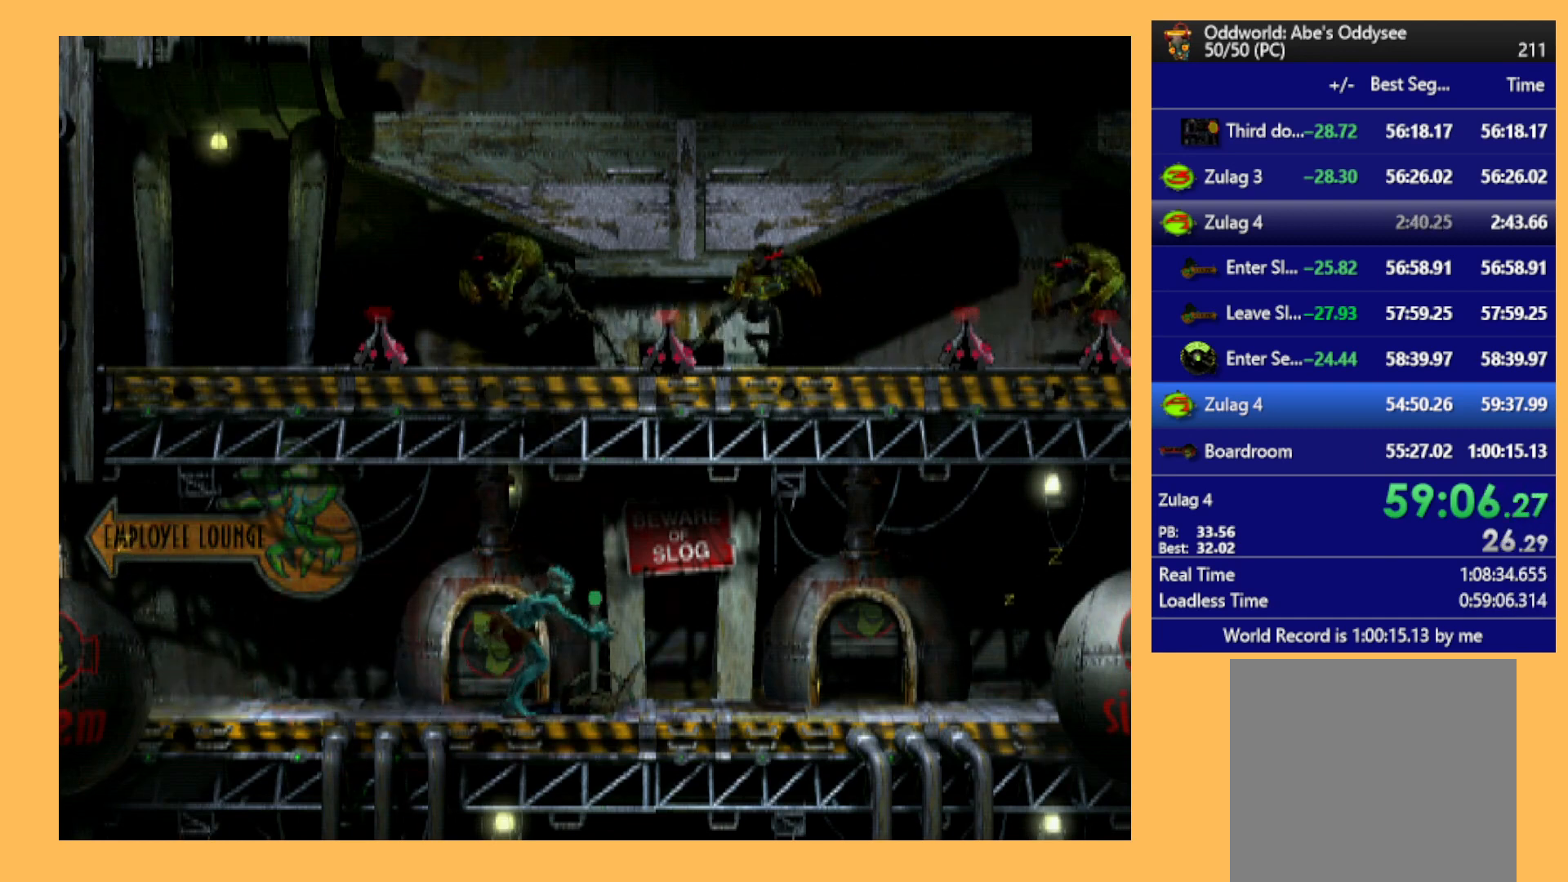
{"buttons": ["R1"], "left_stick": "center", "events": [[67, "DPAD_RIGHT", "down"], [267, "DPAD_RIGHT", "up"], [433, "R1", "down"]]}
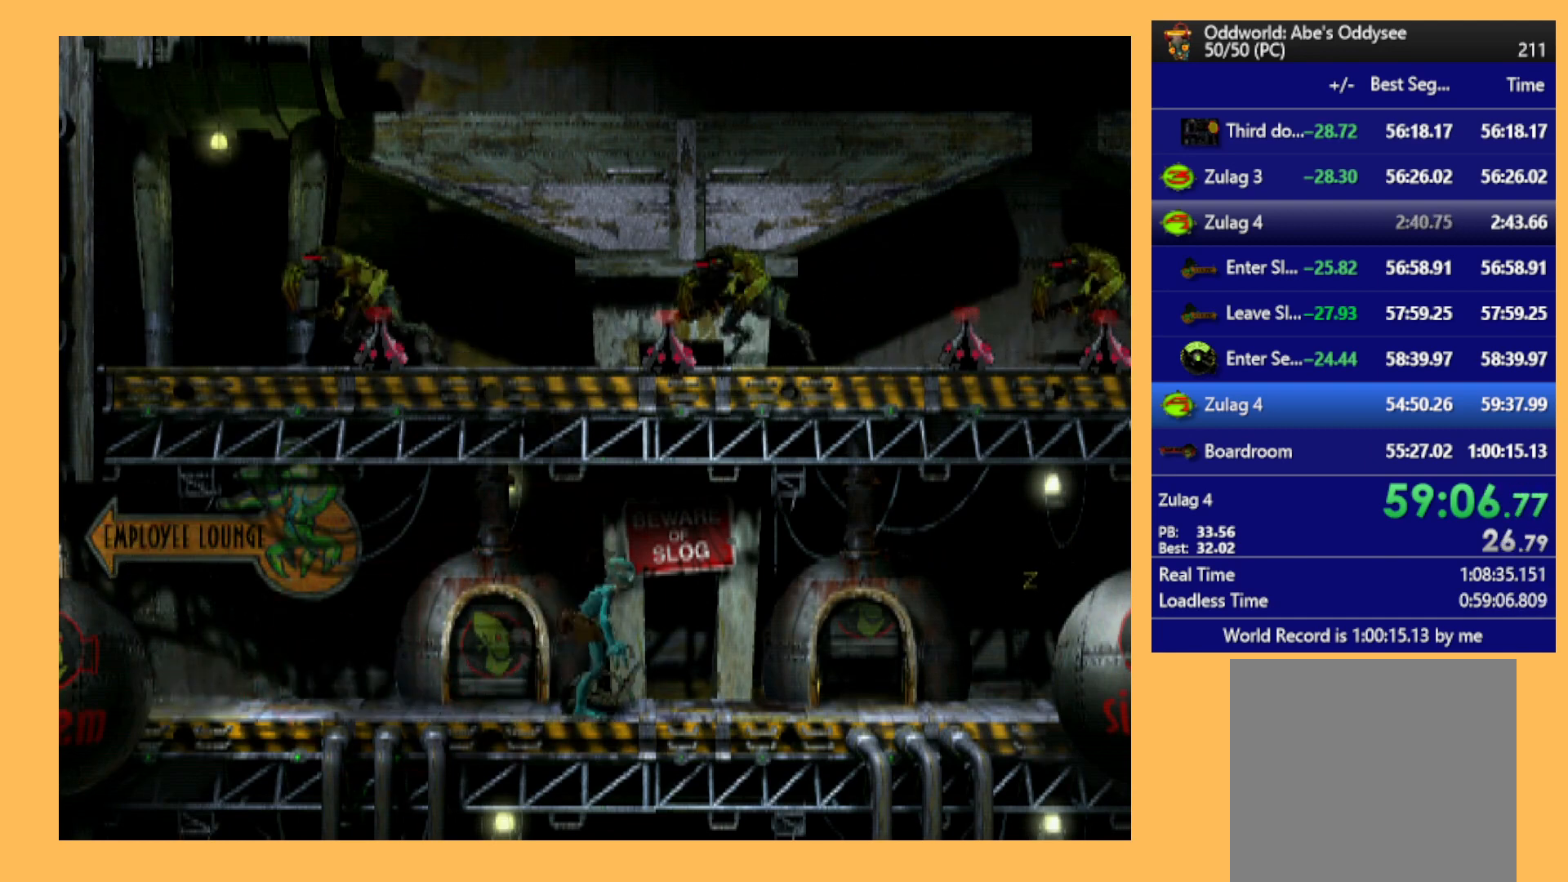
{"buttons": ["DPAD_RIGHT"], "left_stick": "center", "events": [[67, "DPAD_RIGHT", "down"], [267, "R1", "up"]]}
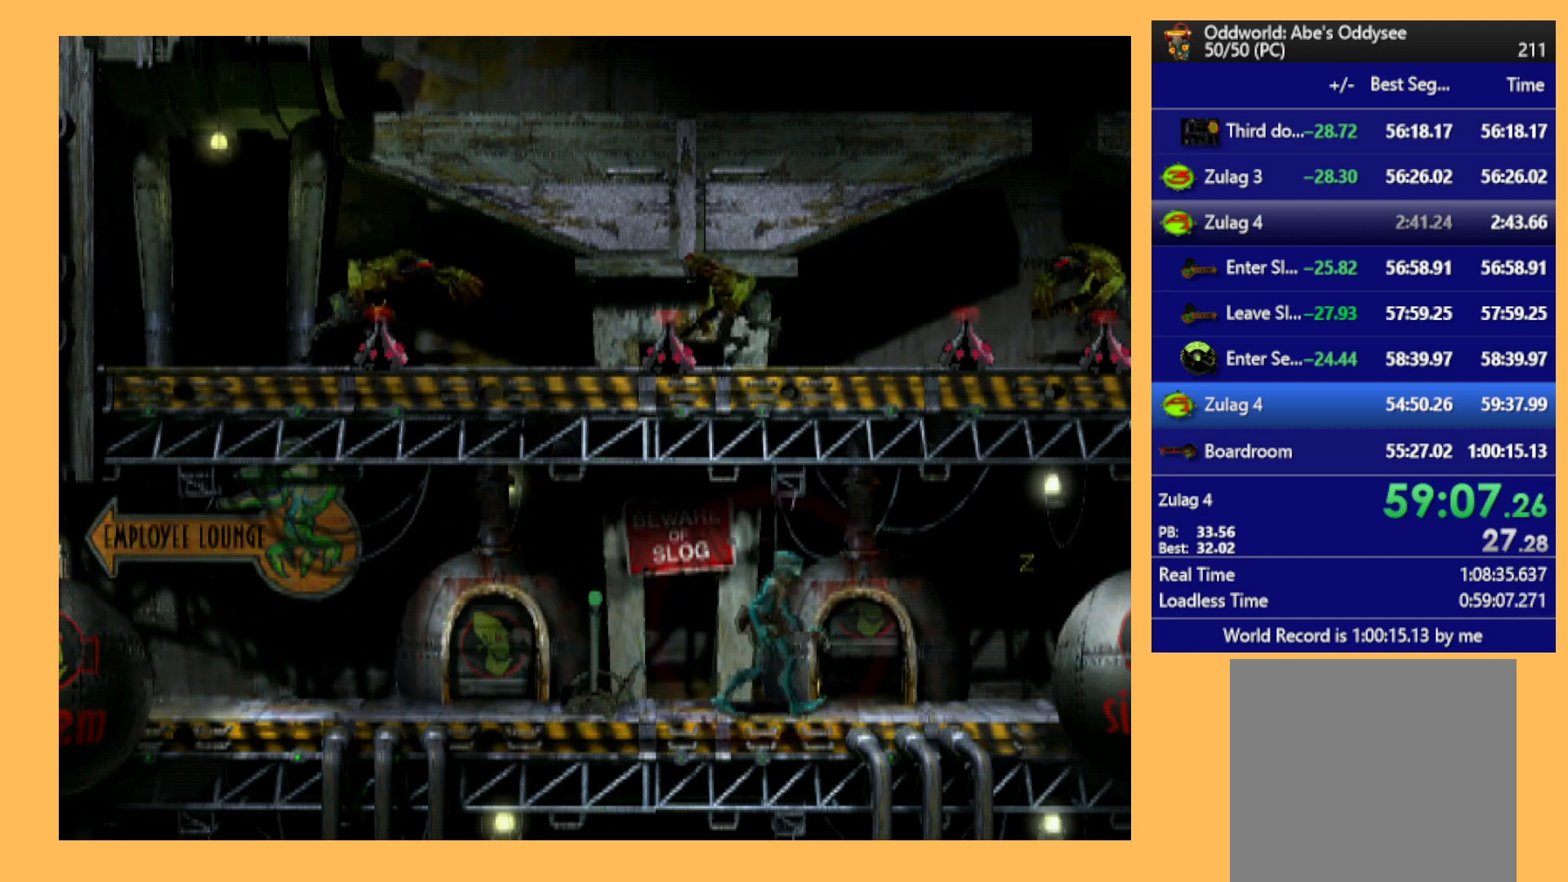
{"buttons": ["Y", "R1", "DPAD_RIGHT"], "left_stick": "center", "events": [[33, "DPAD_RIGHT", "up"], [67, "R1", "down"], [300, "DPAD_RIGHT", "down"], [333, "Y", "down"]]}
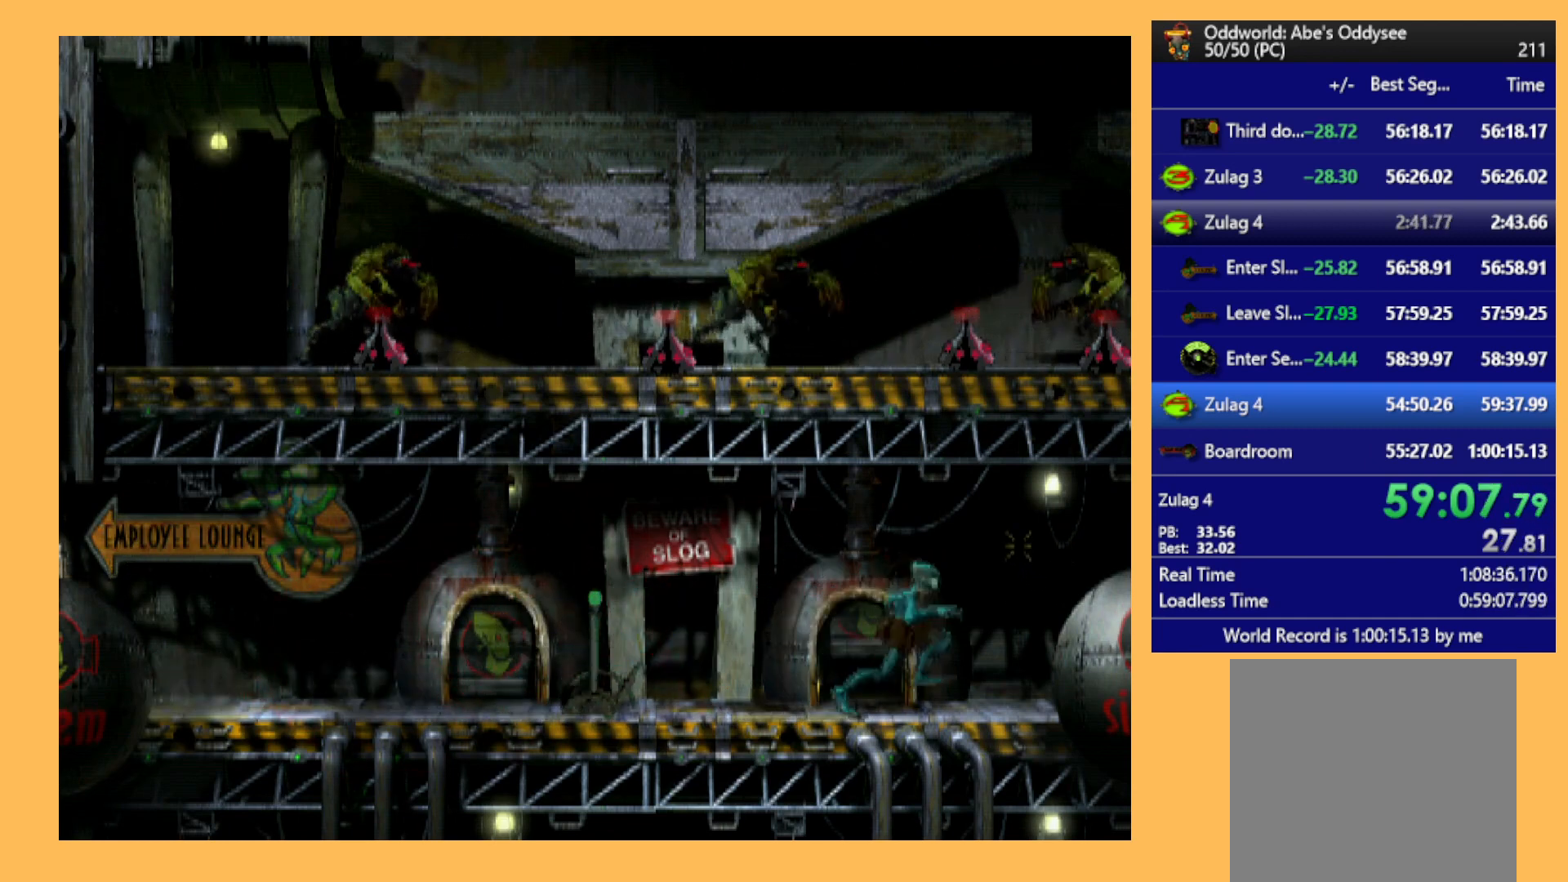
{"buttons": ["Y", "R1", "DPAD_RIGHT"], "left_stick": "center", "events": []}
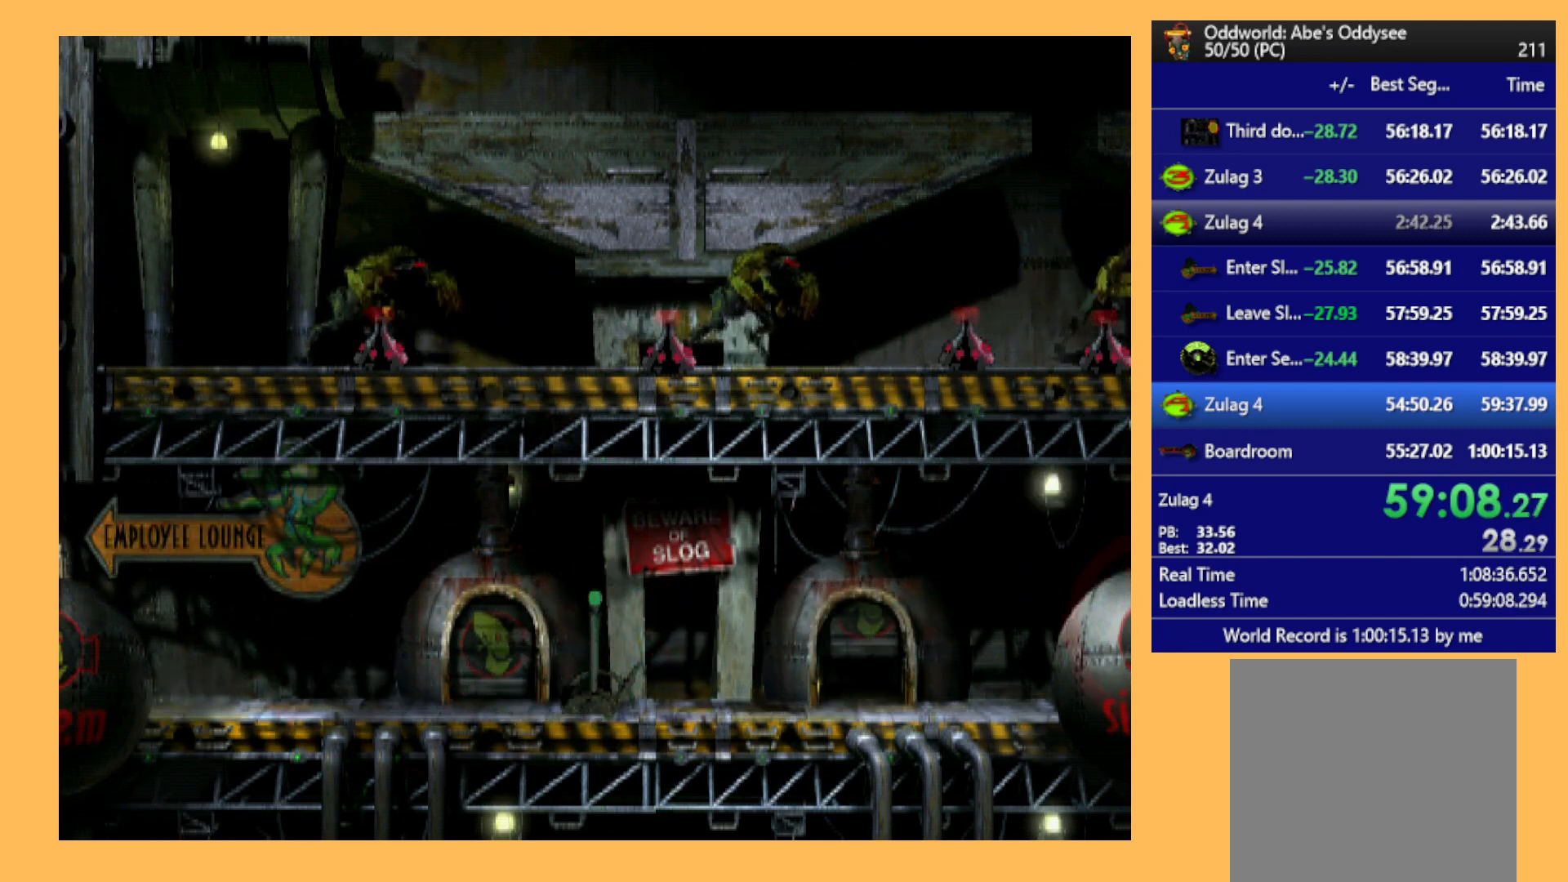
{"buttons": ["Y", "R1", "DPAD_RIGHT"], "left_stick": "center", "events": []}
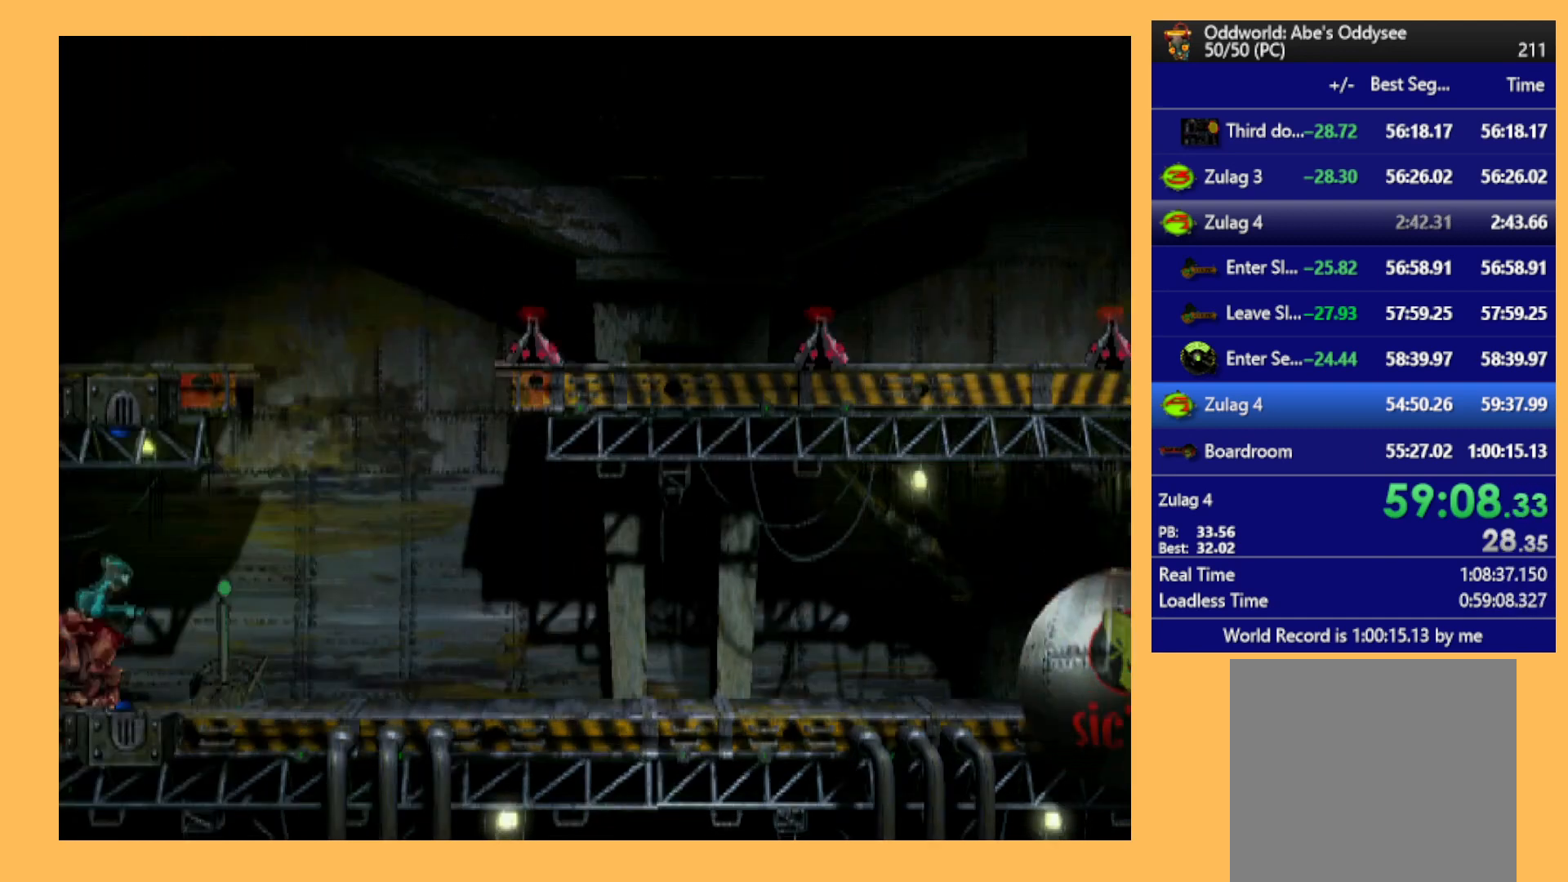
{"buttons": ["R1", "DPAD_RIGHT"], "left_stick": "center", "events": [[400, "Y", "up"]]}
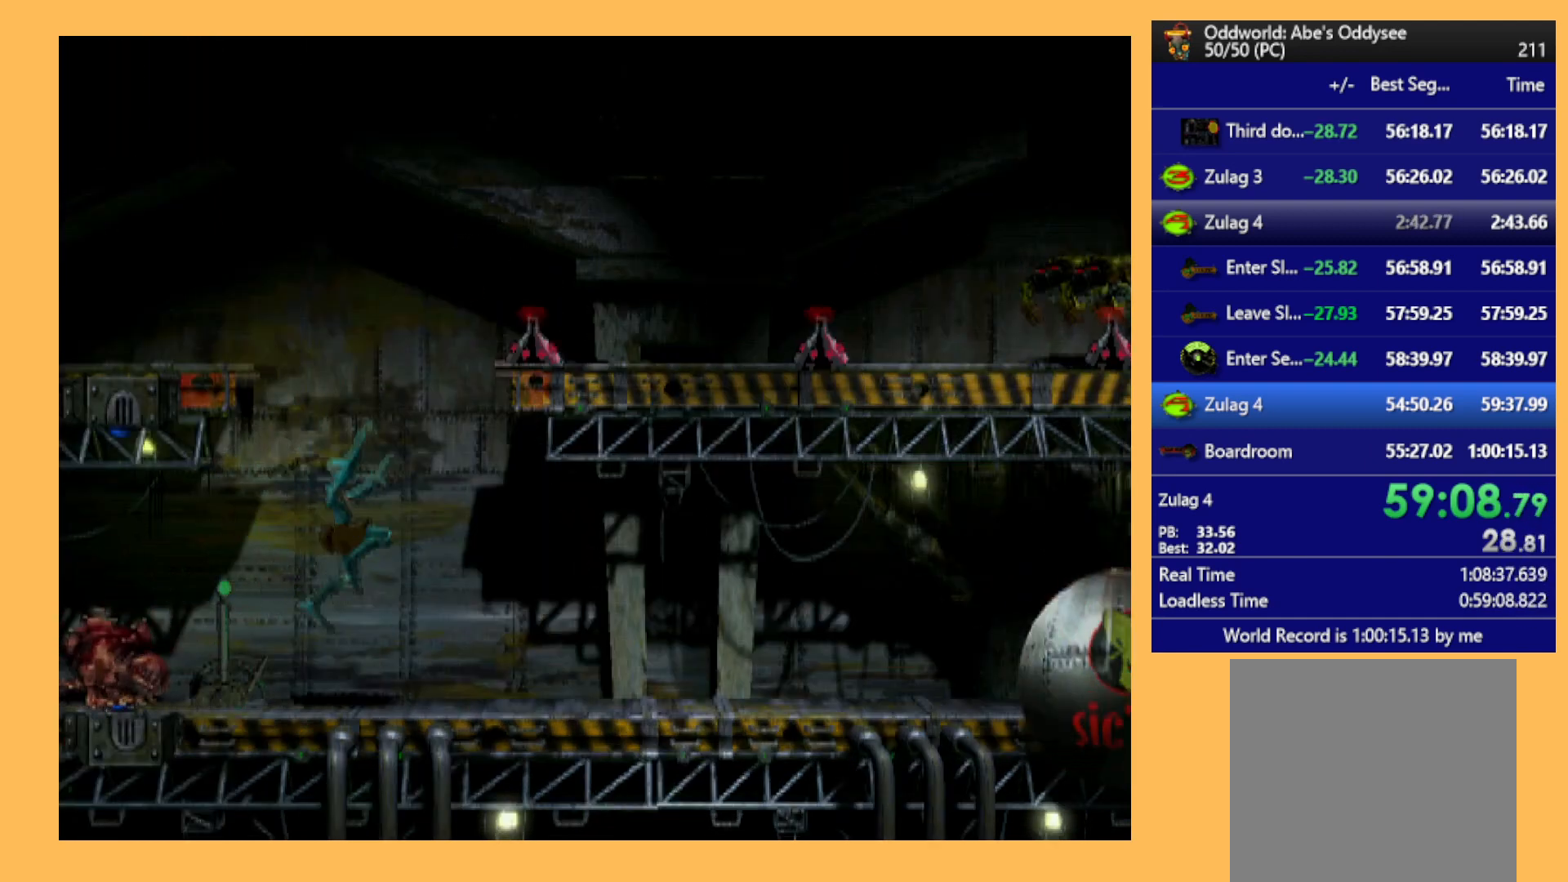
{"buttons": ["R1", "DPAD_RIGHT"], "left_stick": "center", "events": []}
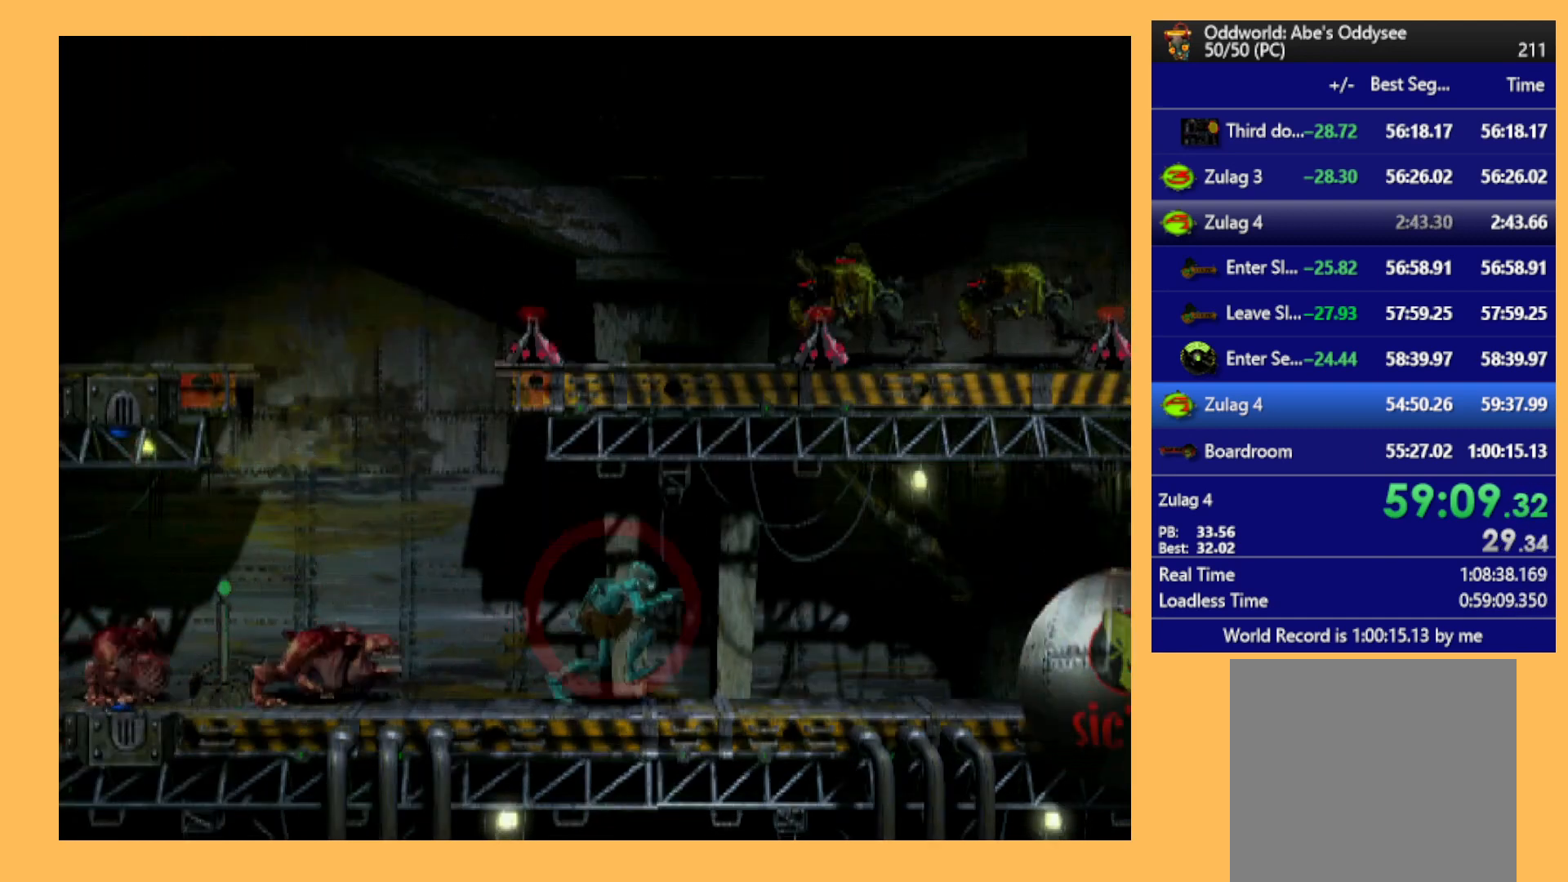
{"buttons": ["R1", "DPAD_RIGHT"], "left_stick": "center", "events": []}